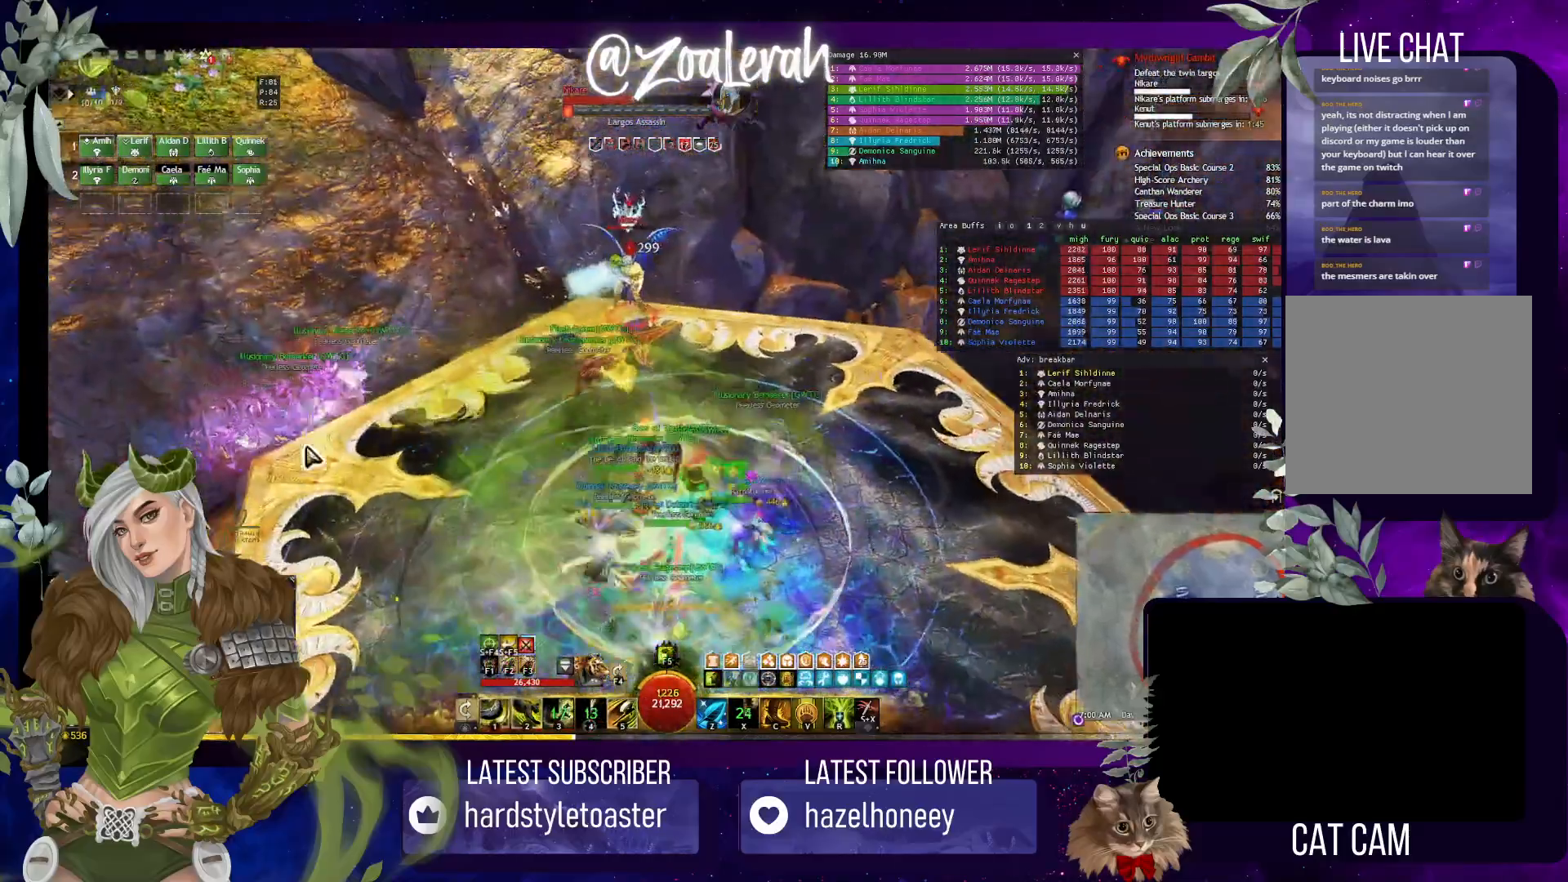
Gameplay with keyboard; each line is a JSON object with the keys held at the frame after it. "events" lists presses ("down") and releases ("up") of "1", "2", "3", "4", "5", "a", "alt", "b", "c", "caps_lock", "ctrl", "d", "e", "f", "g", "q", "r", "s", "shift", "space", "super", "t", "tab", "tilde", "v", "w", "x" and "z" between this image and that frame as [ms after this image, input, new state], when the widget could be followed in between. No other keys are recorded. Mouse input is not recorded.
{"keys": ["2", "w"], "events": [[150, "2", "down"], [300, "2", "up"], [400, "2", "down"]]}
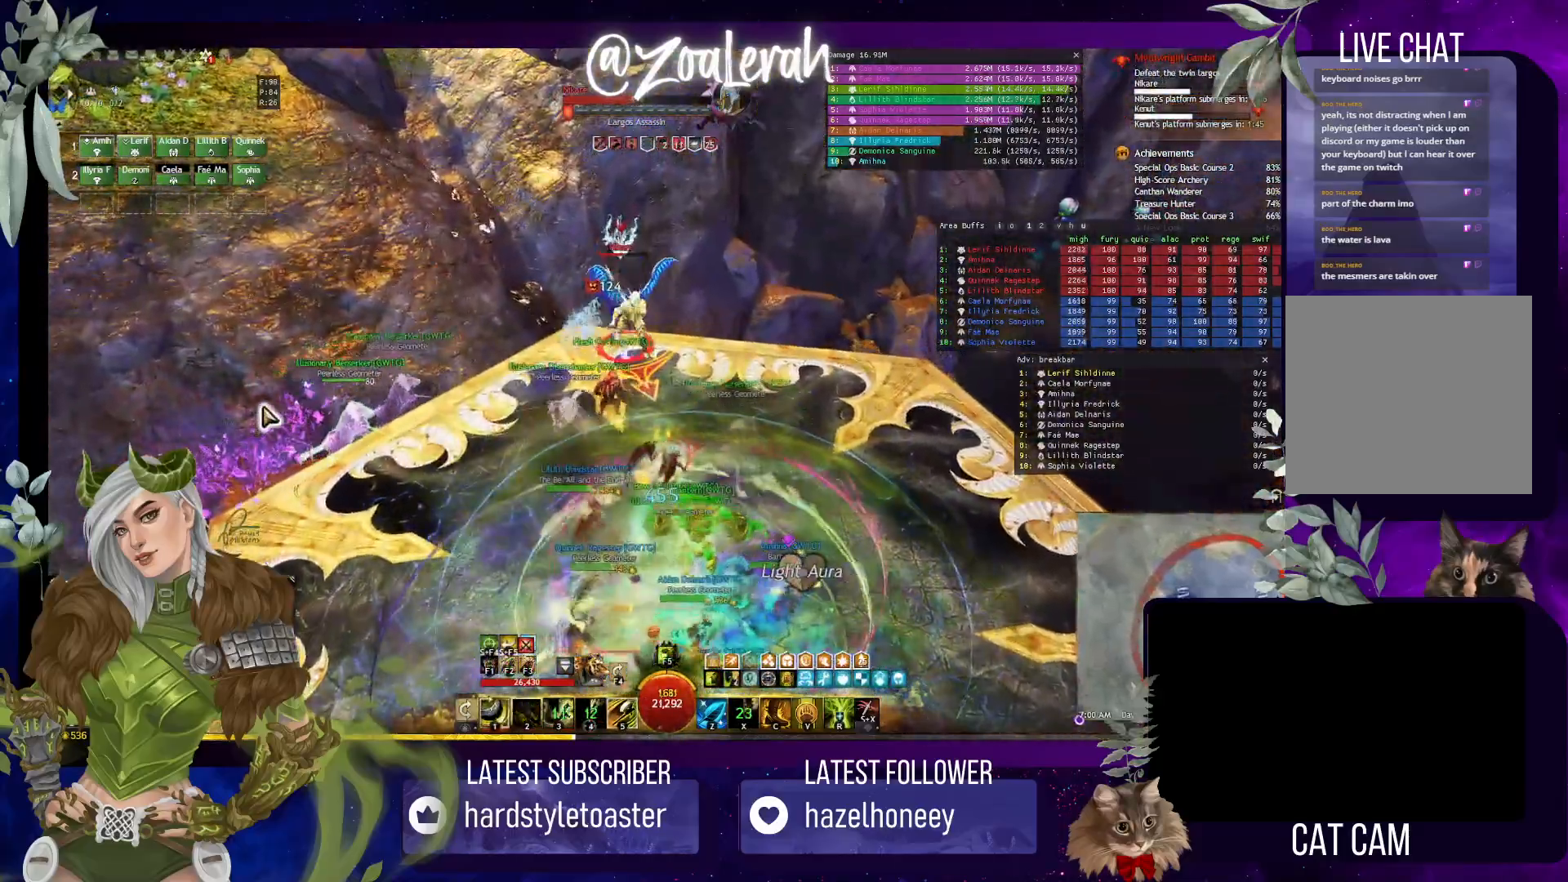
{"keys": [], "events": [[50, "2", "up"], [83, "w", "up"], [200, "w", "down"], [267, "w", "up"], [333, "w", "down"], [433, "w", "up"]]}
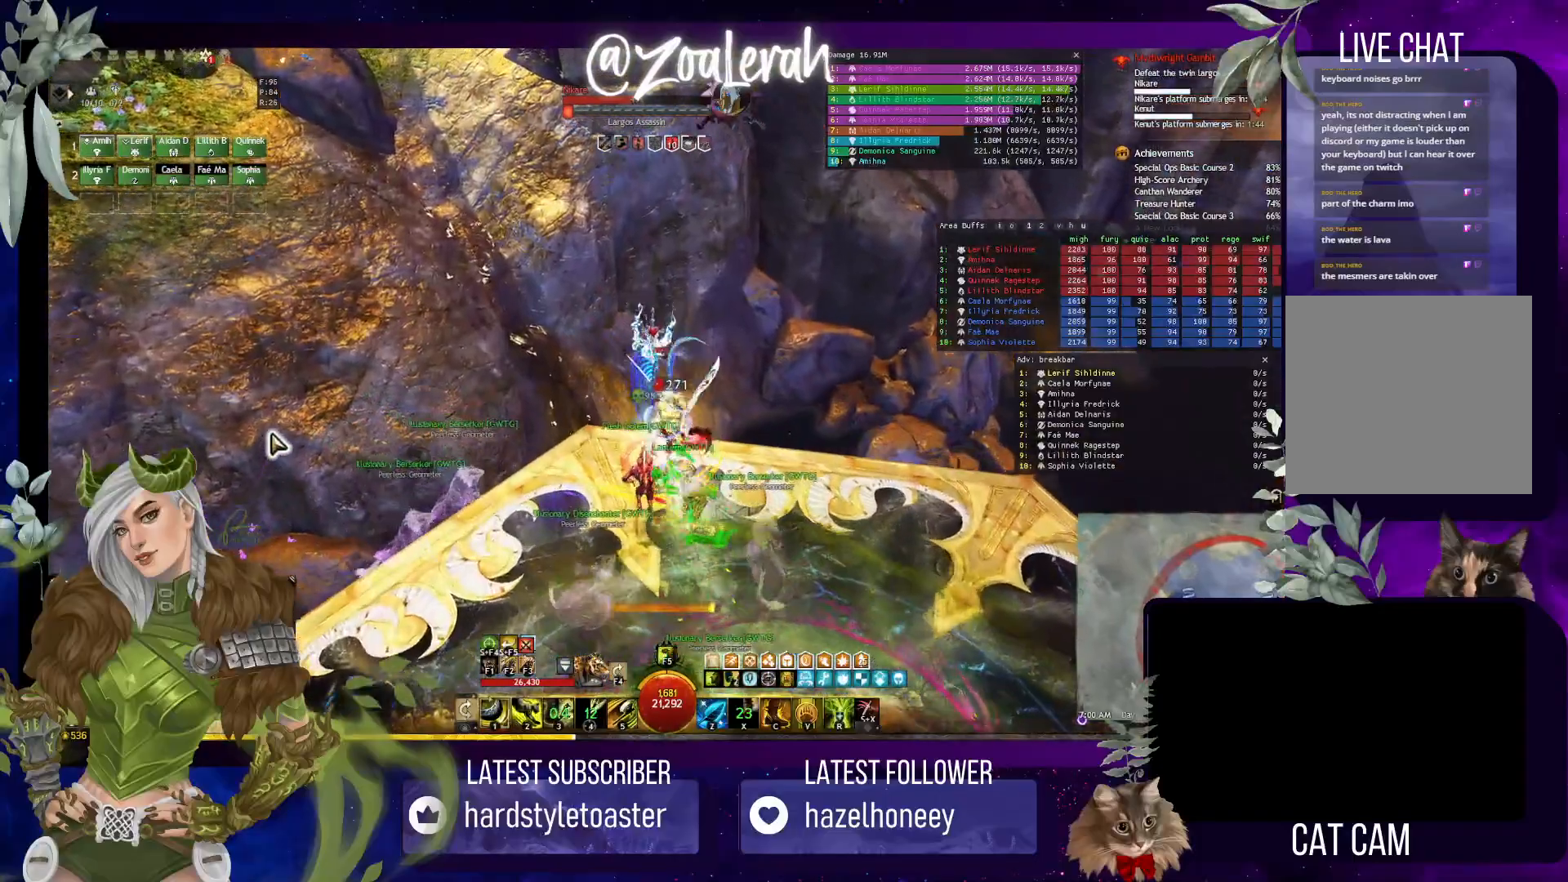
{"keys": ["2"], "events": [[250, "2", "down"], [367, "2", "up"], [467, "2", "down"]]}
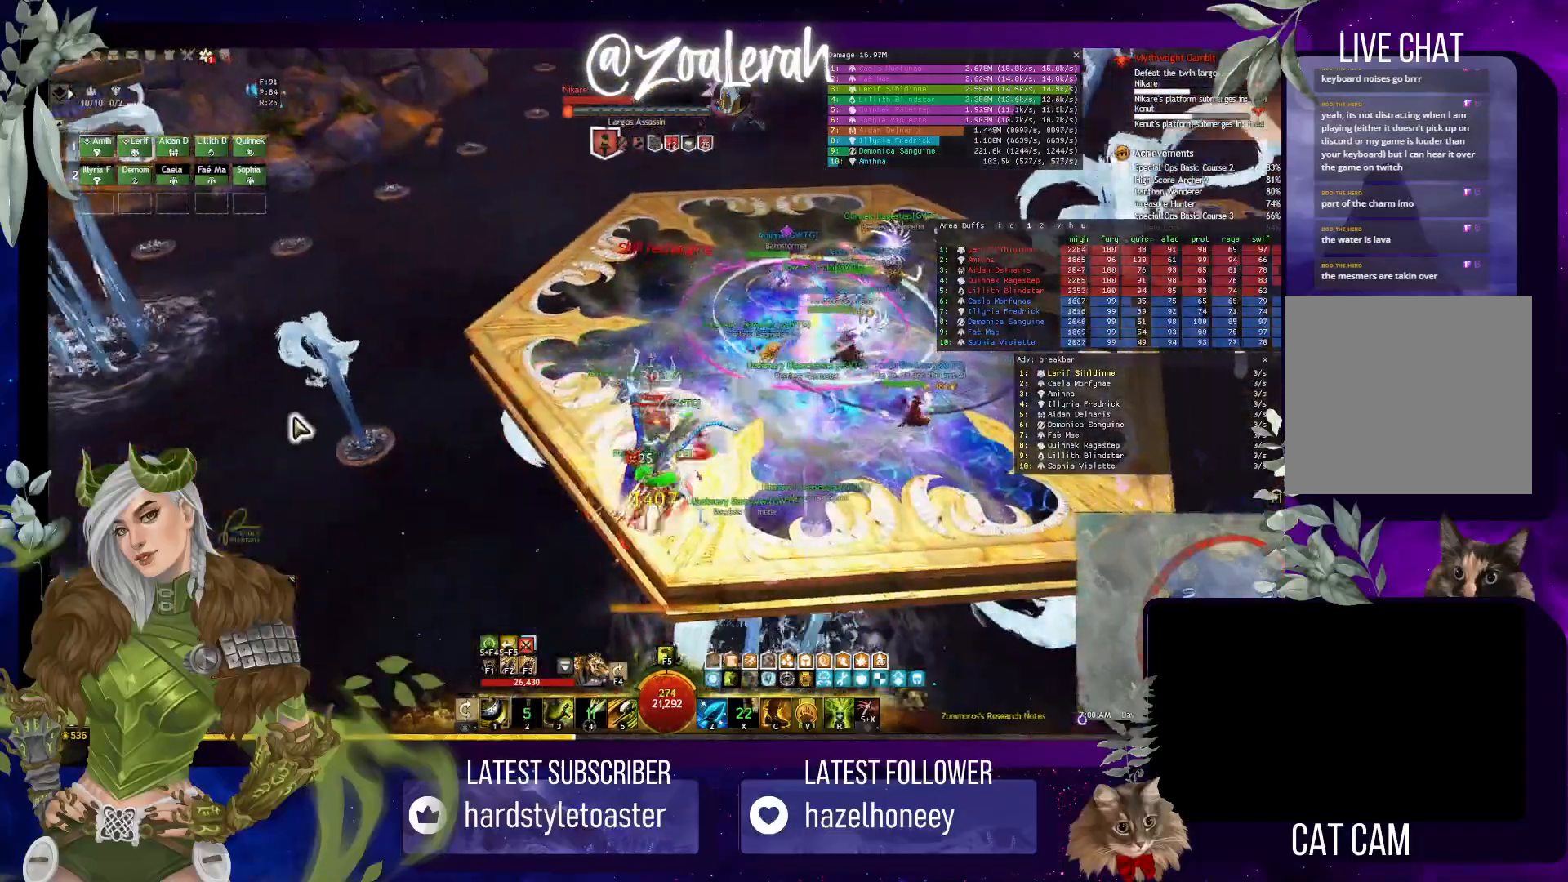
{"keys": ["3"], "events": [[50, "2", "up"], [167, "3", "down"], [250, "3", "up"], [333, "3", "down"], [433, "3", "up"], [500, "3", "down"]]}
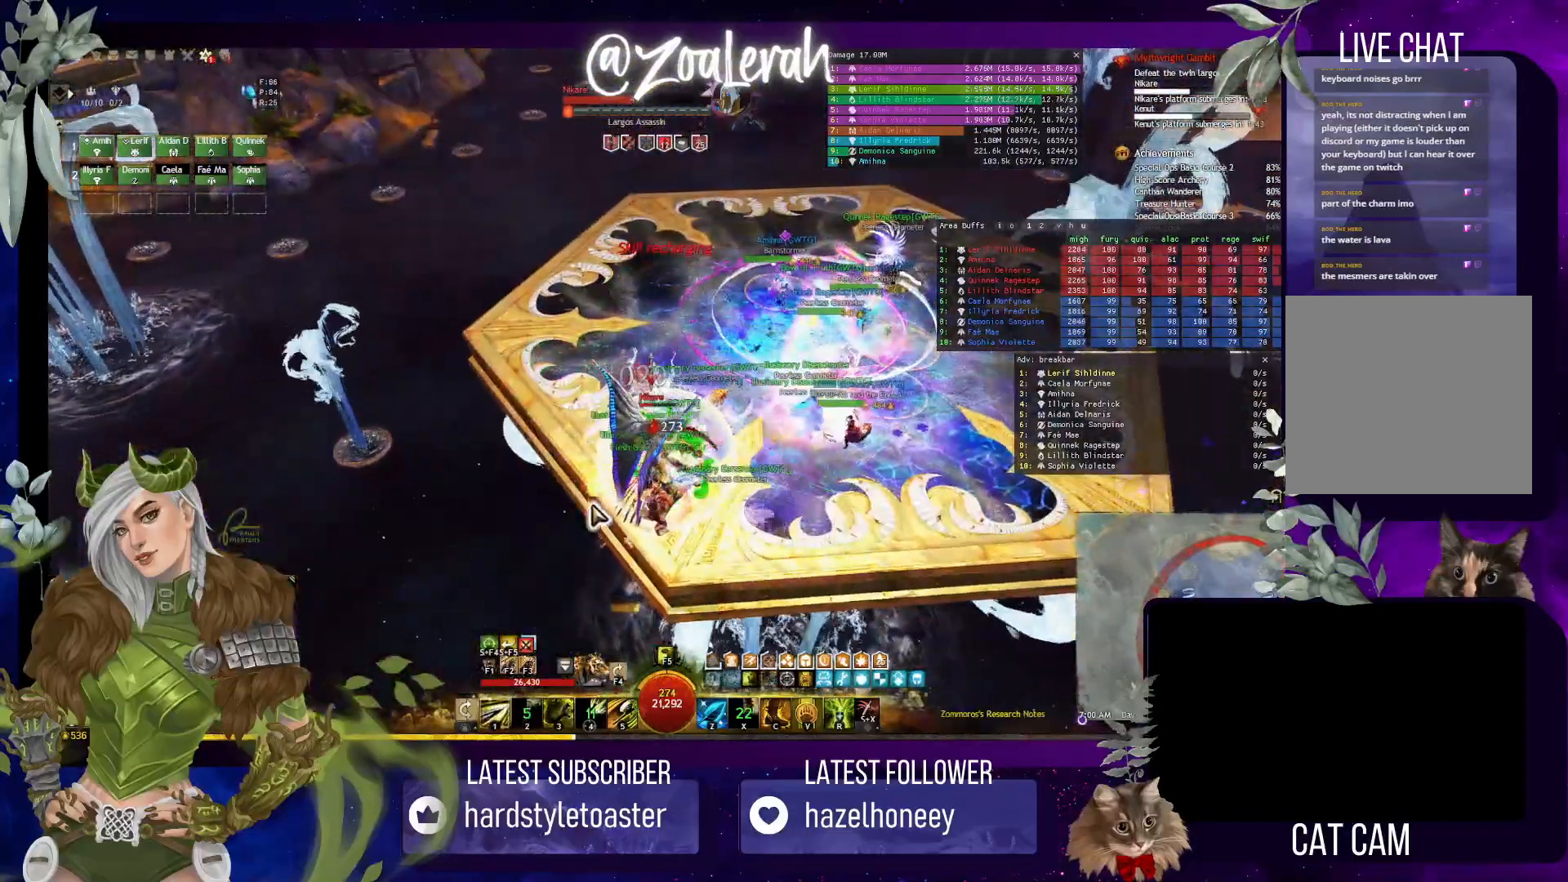
{"keys": ["3"], "events": [[83, "3", "up"], [167, "3", "down"], [233, "3", "up"], [317, "3", "down"], [400, "3", "up"], [500, "3", "down"]]}
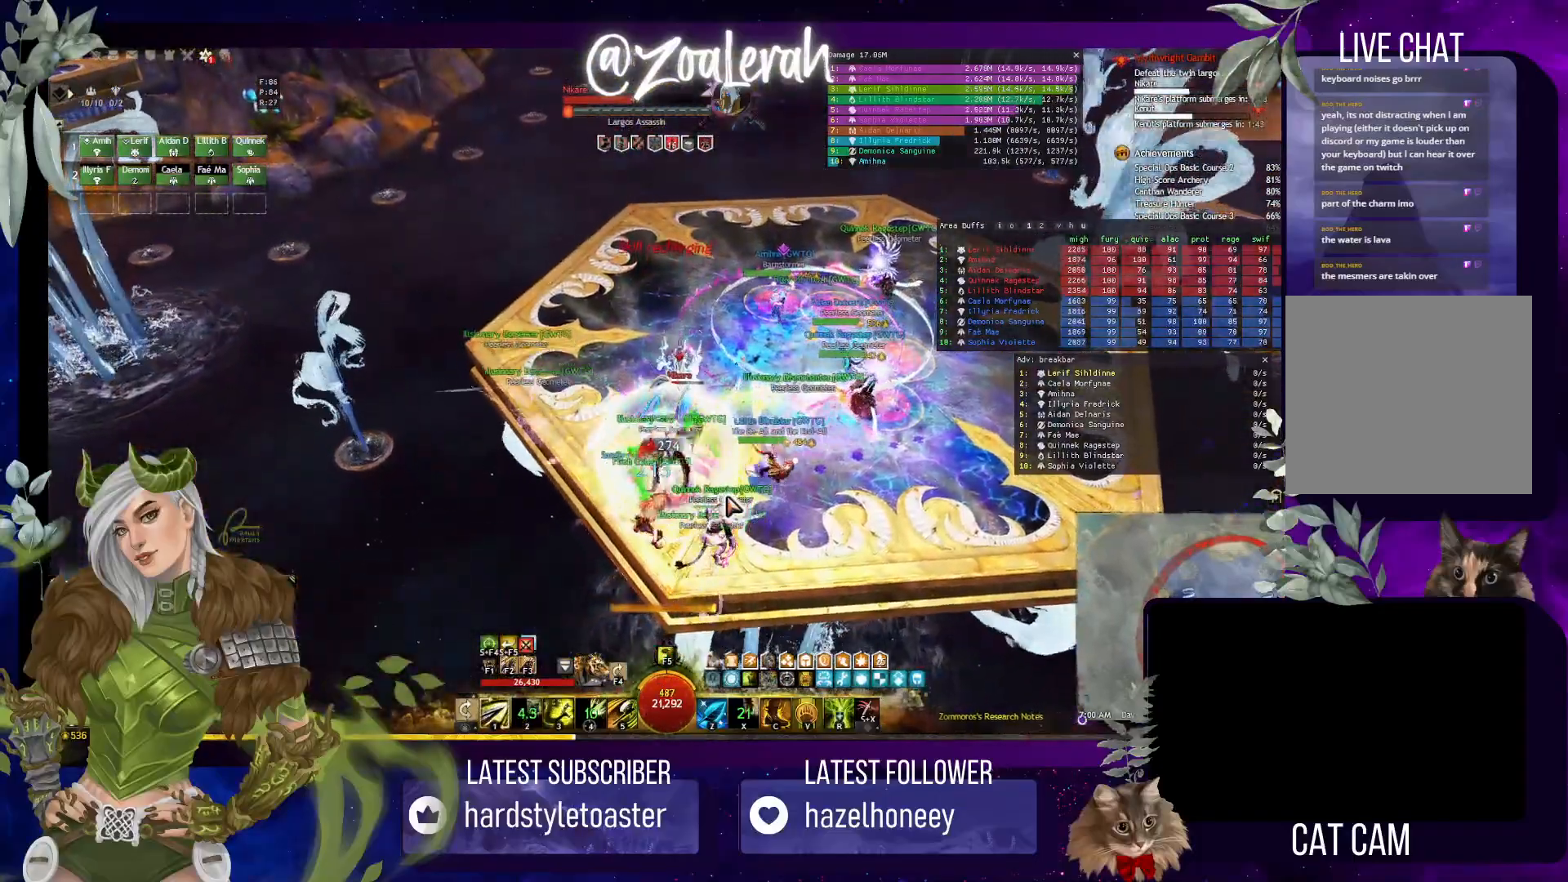
{"keys": ["1"], "events": [[33, "3", "up"], [167, "1", "down"], [183, "2", "down"], [217, "2", "up"], [267, "1", "up"], [367, "1", "down"]]}
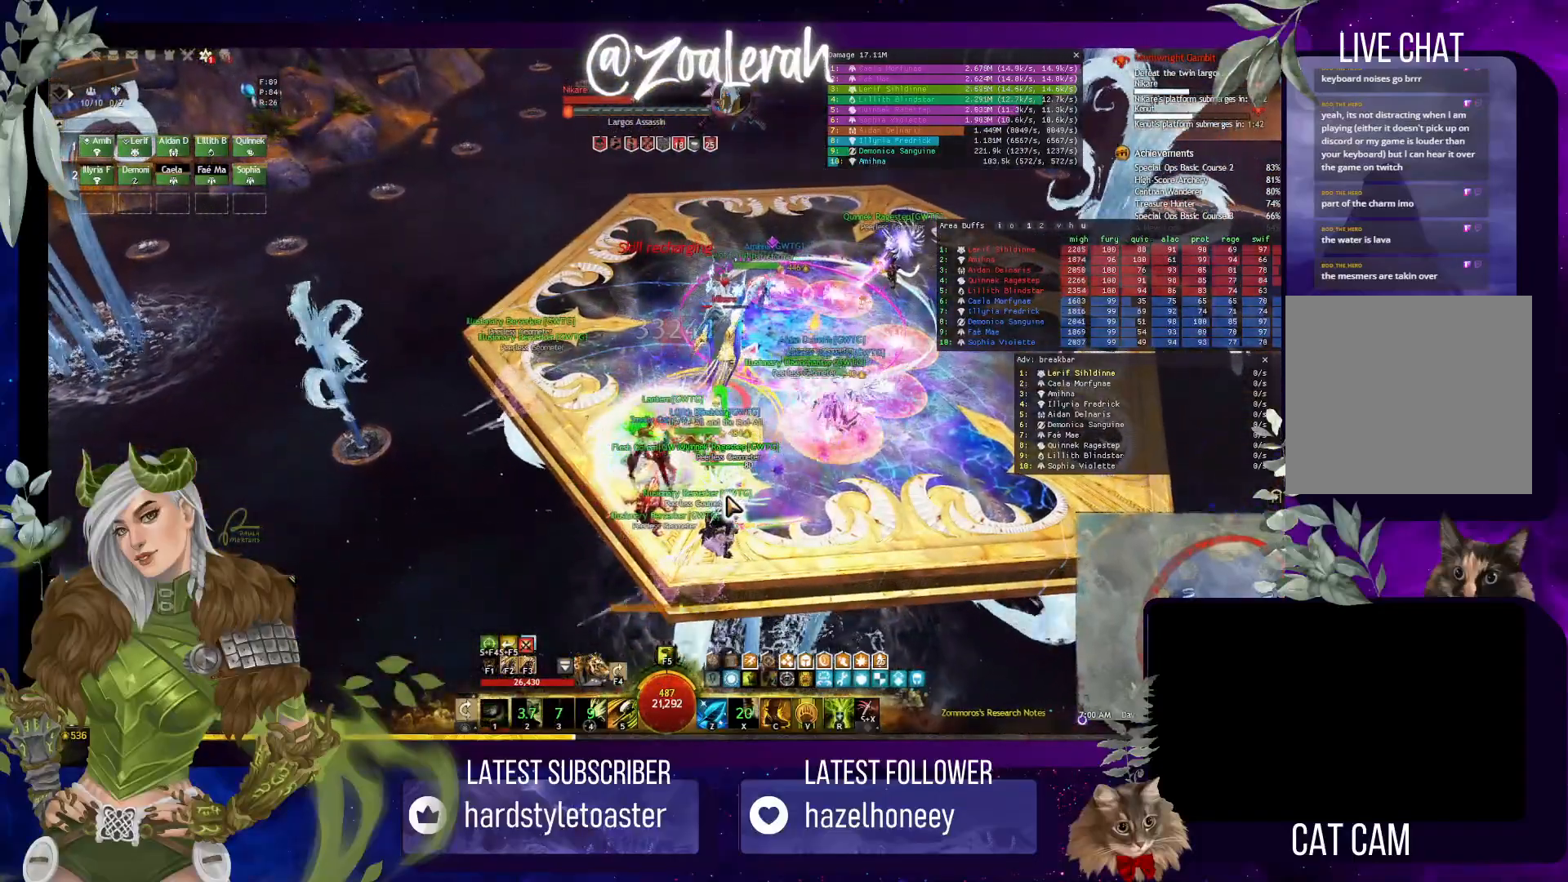
{"keys": ["w"], "events": [[17, "1", "up"], [200, "w", "down"]]}
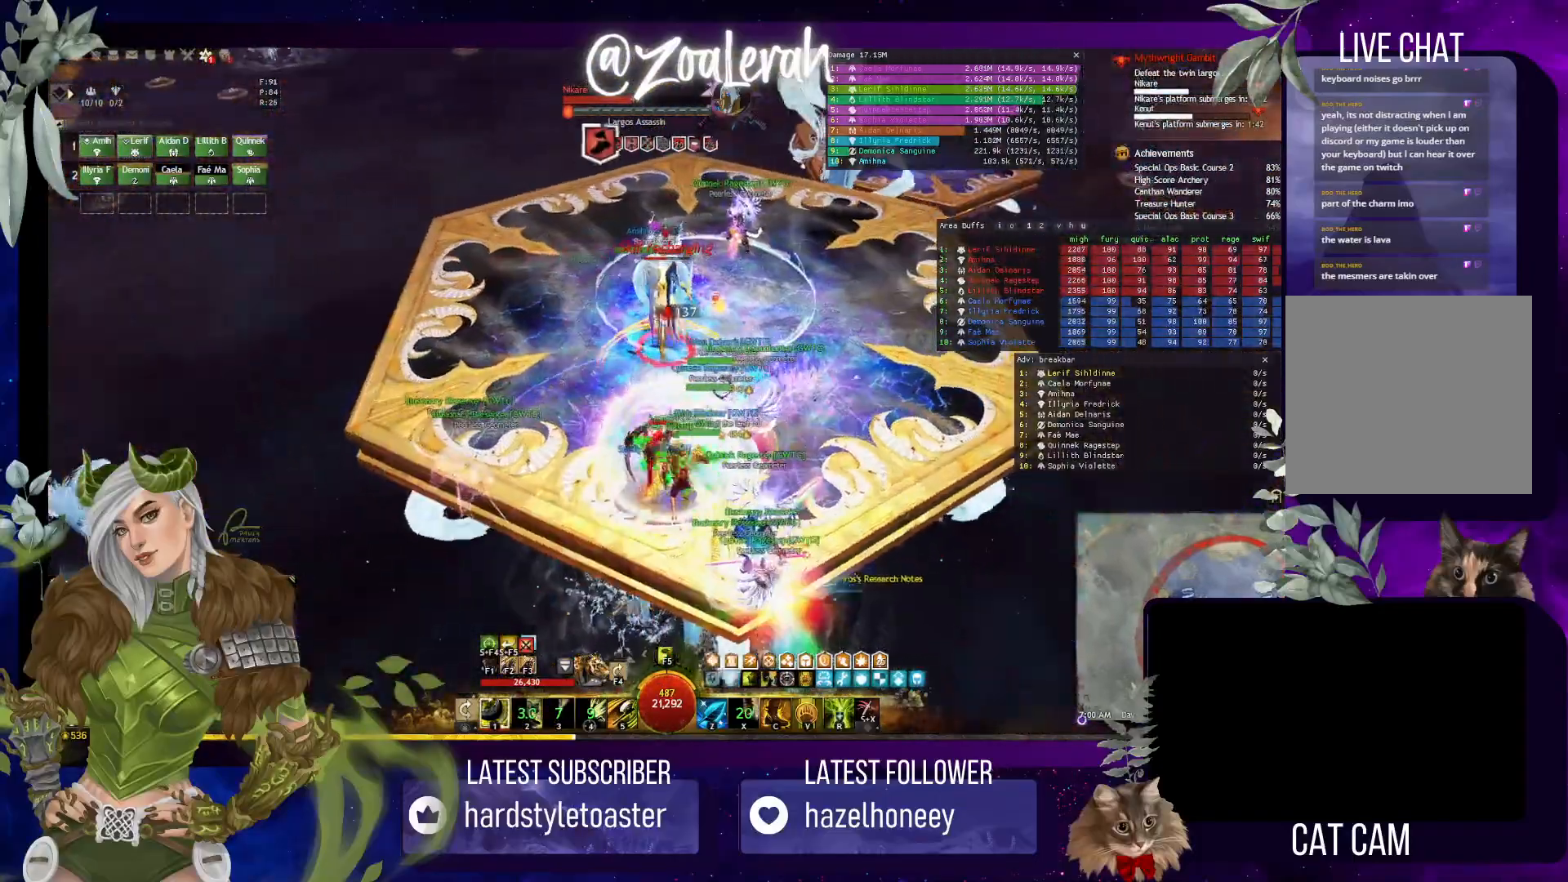
{"keys": ["w"], "events": [[50, "1", "down"], [200, "1", "up"], [217, "w", "up"], [300, "w", "down"], [383, "w", "up"], [450, "w", "down"]]}
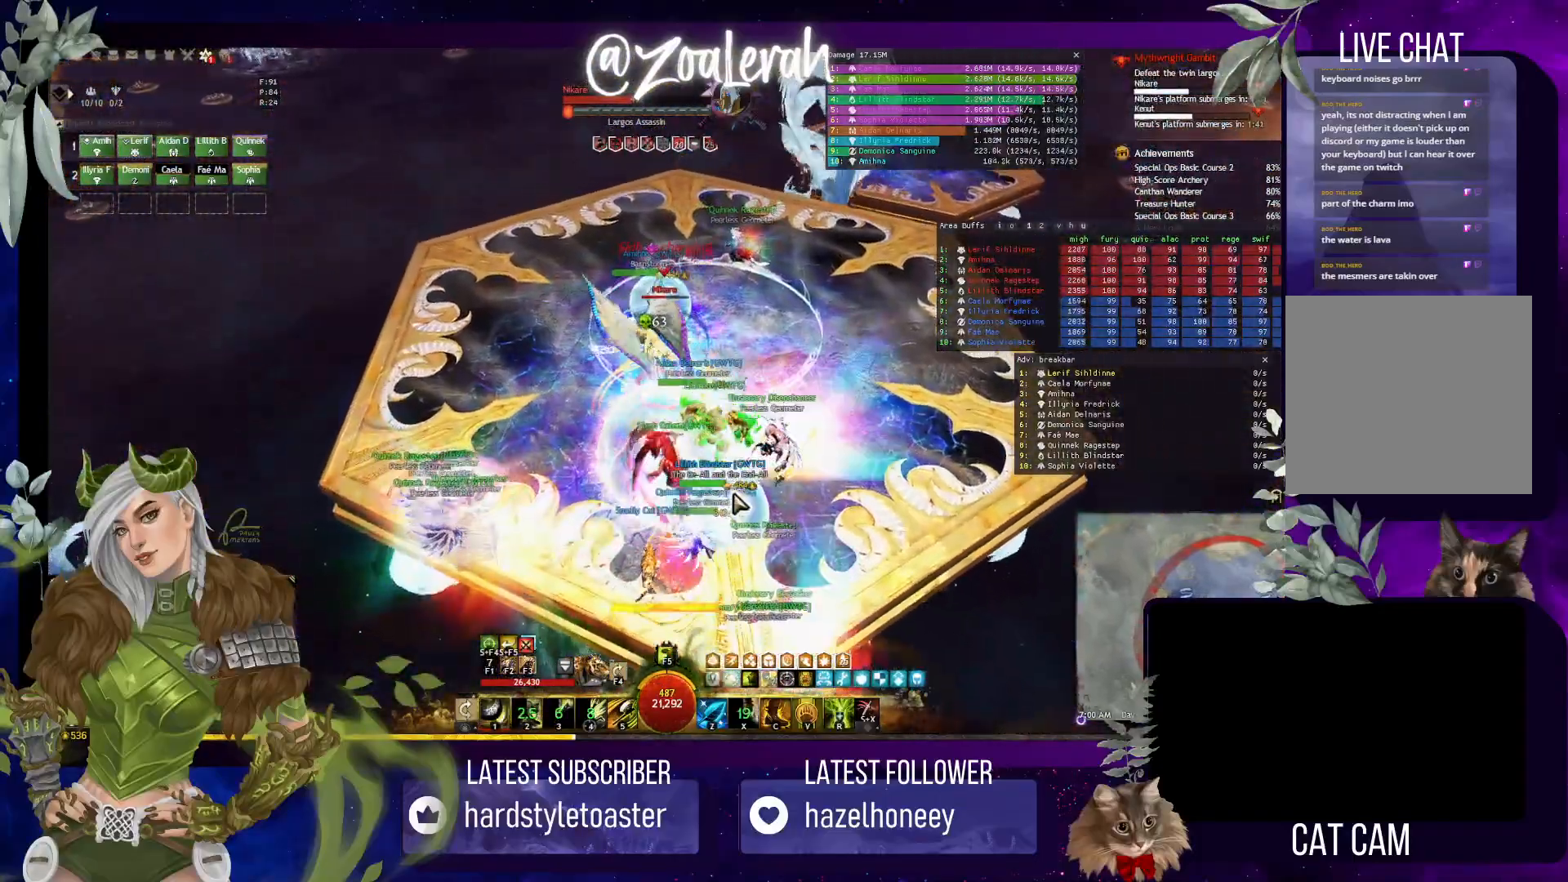
{"keys": [], "events": [[17, "w", "up"], [200, "5", "down"], [300, "5", "up"], [400, "5", "down"], [467, "5", "up"]]}
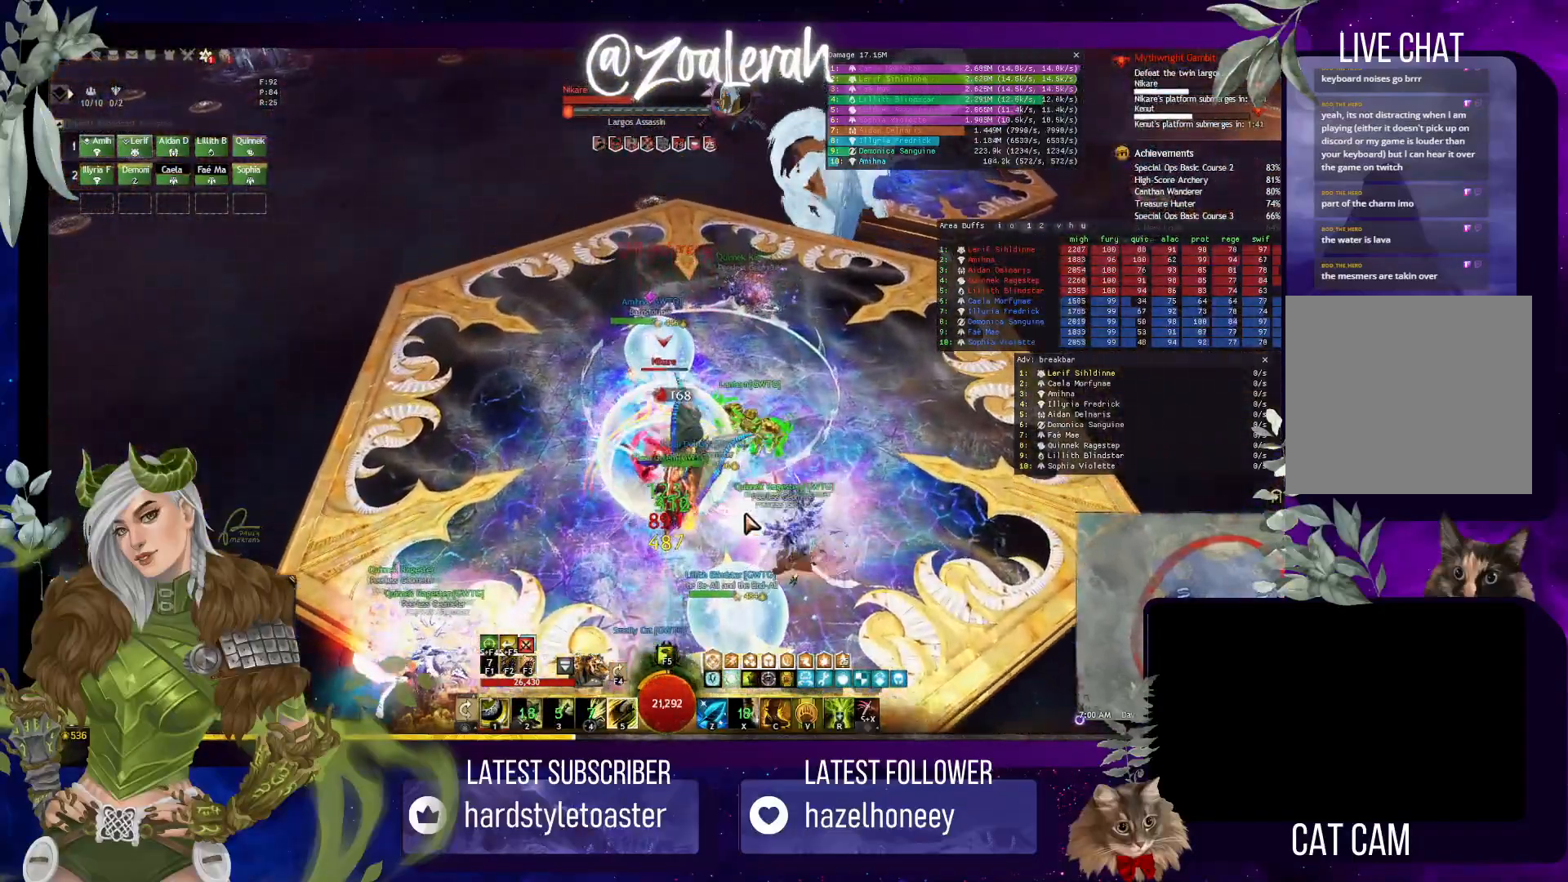
{"keys": ["5"], "events": [[50, "5", "down"], [117, "5", "up"], [433, "5", "down"]]}
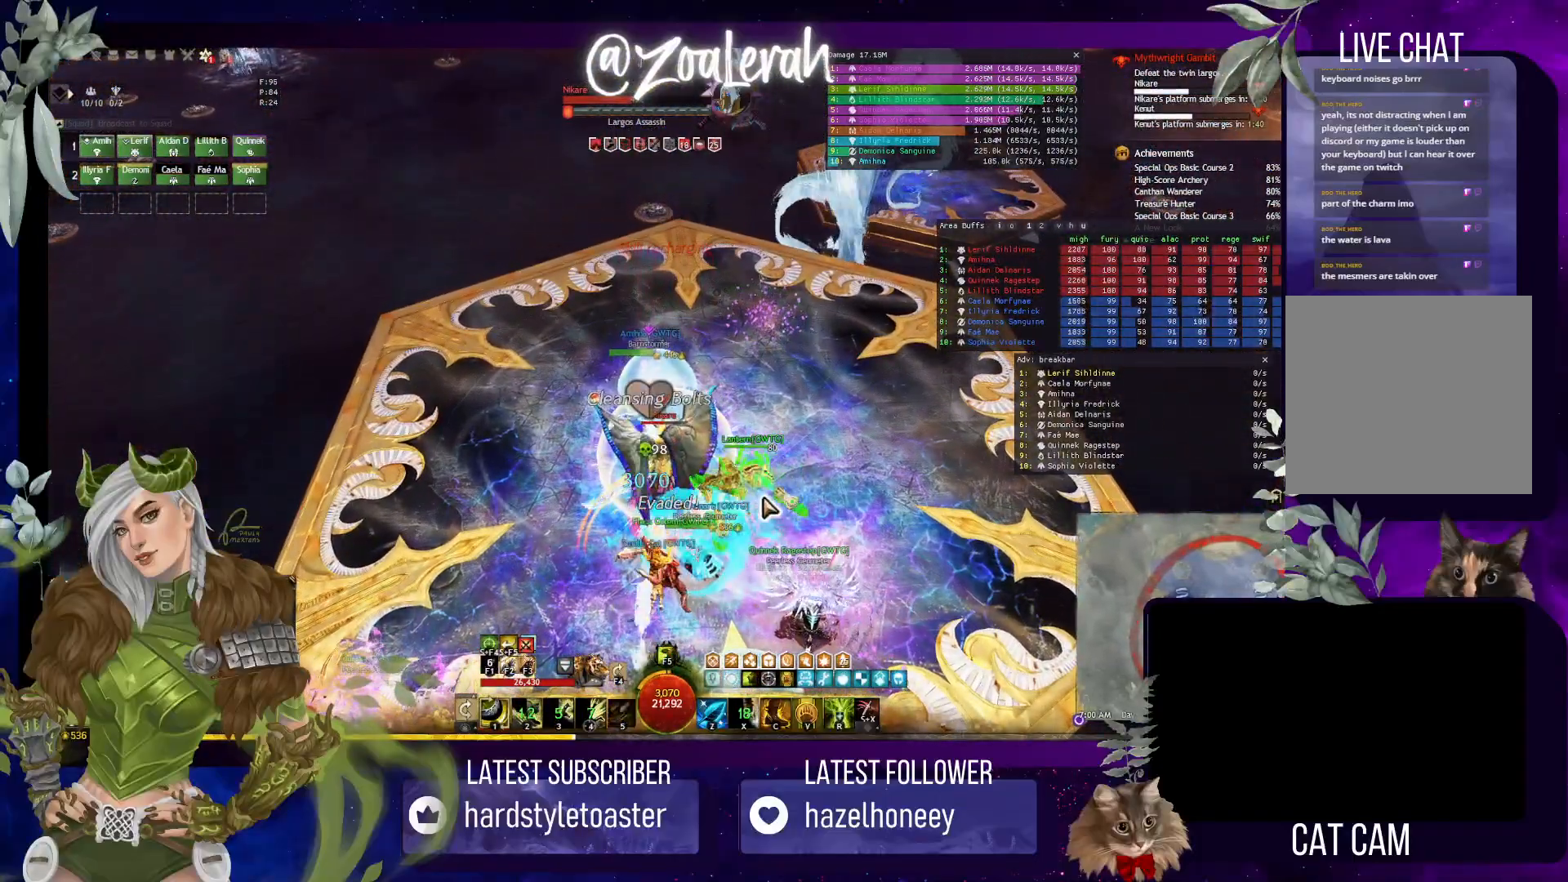
{"keys": [], "events": [[17, "5", "up"]]}
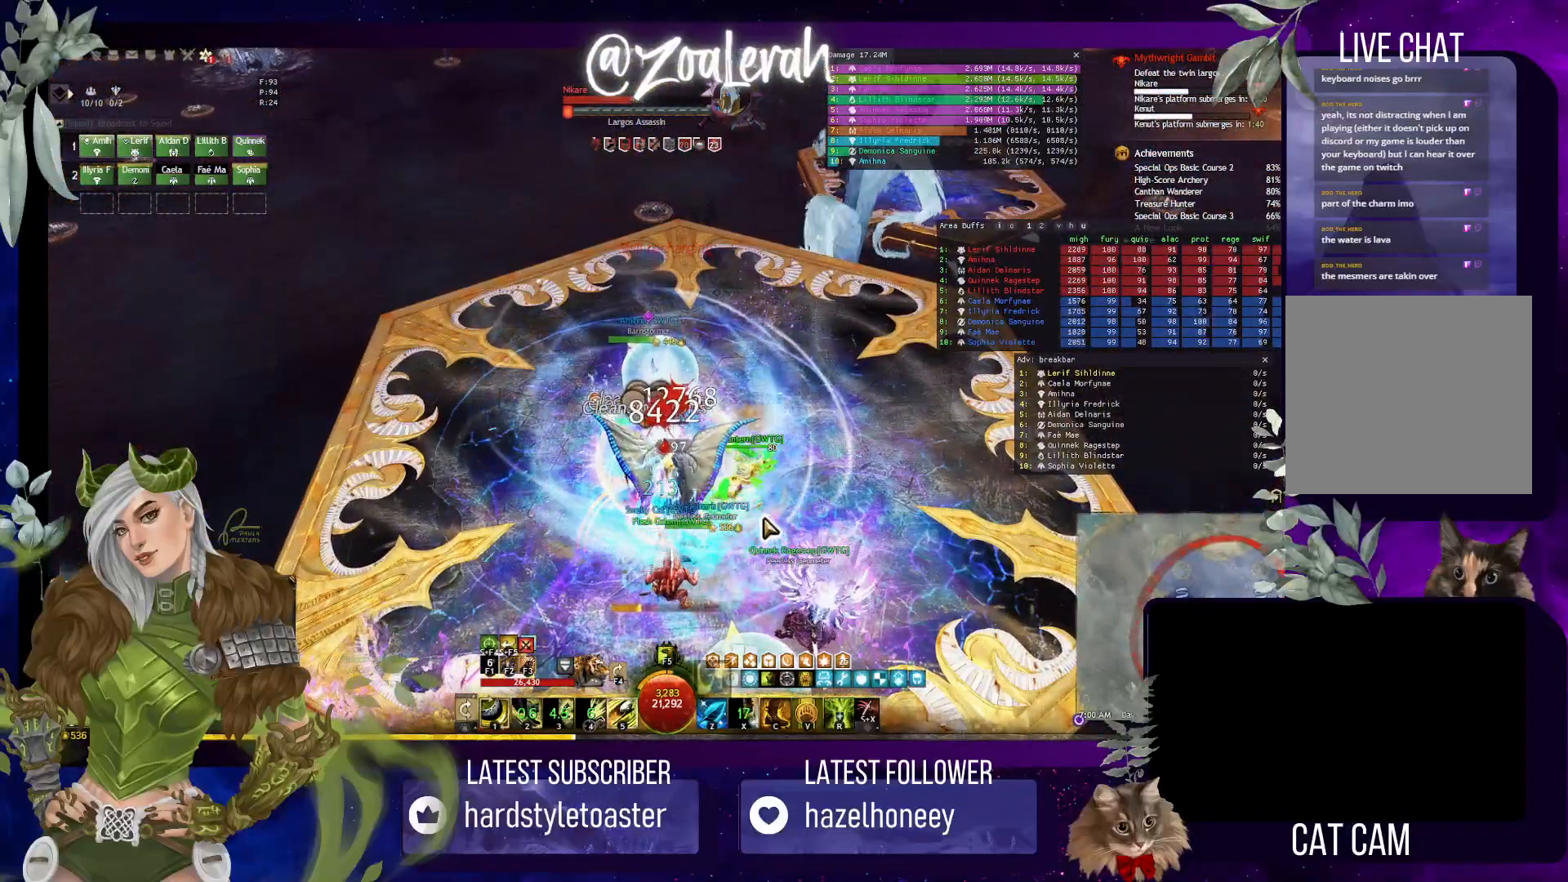
{"keys": [], "events": []}
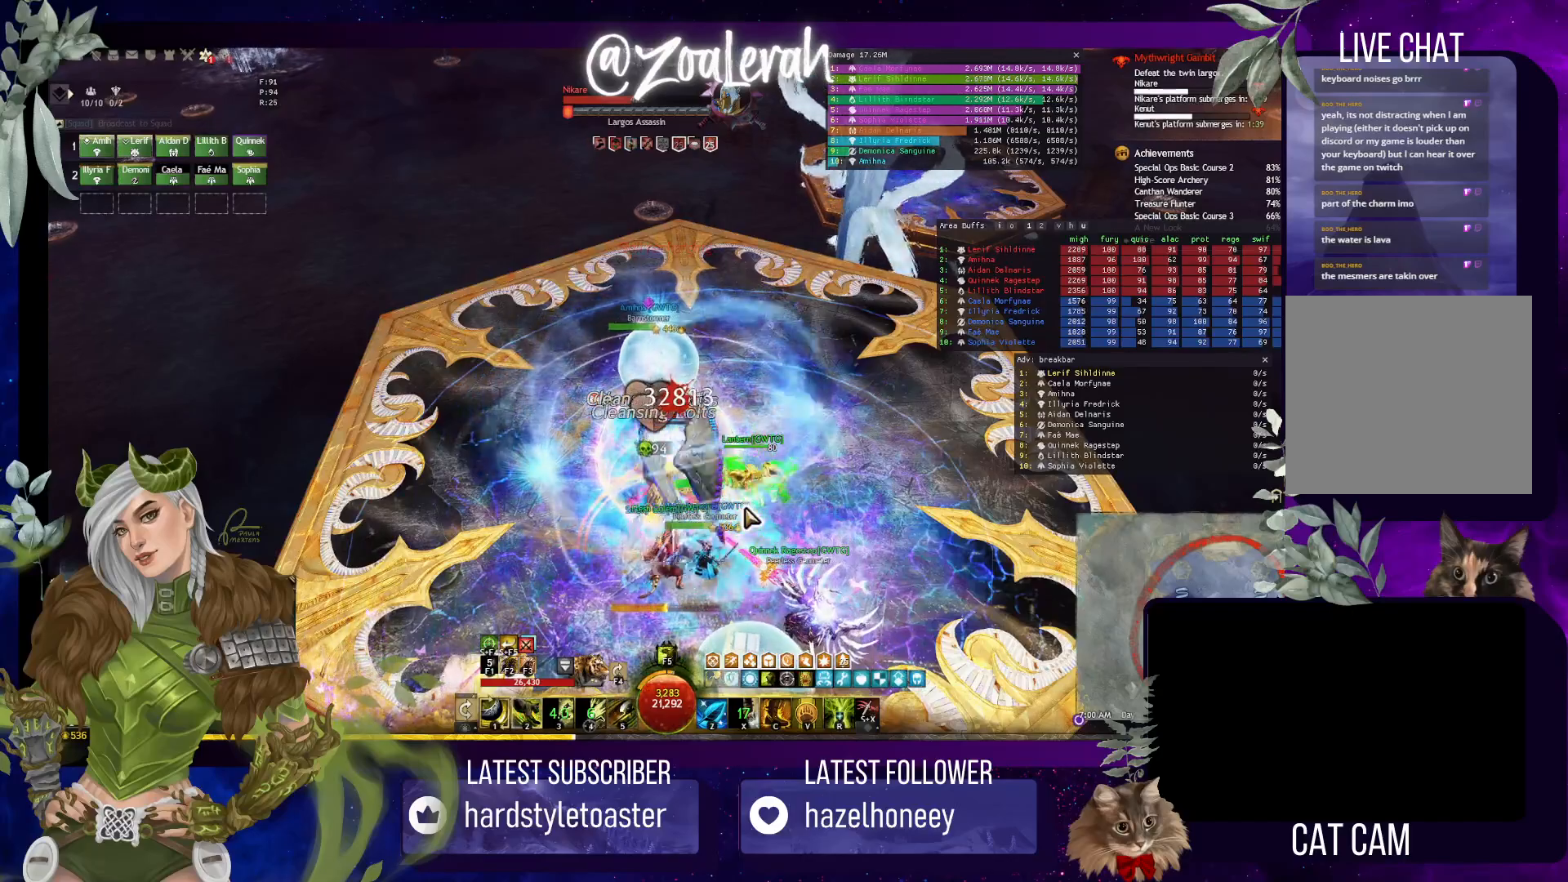
{"keys": [], "events": [[433, "tab", "down"], [500, "tab", "up"]]}
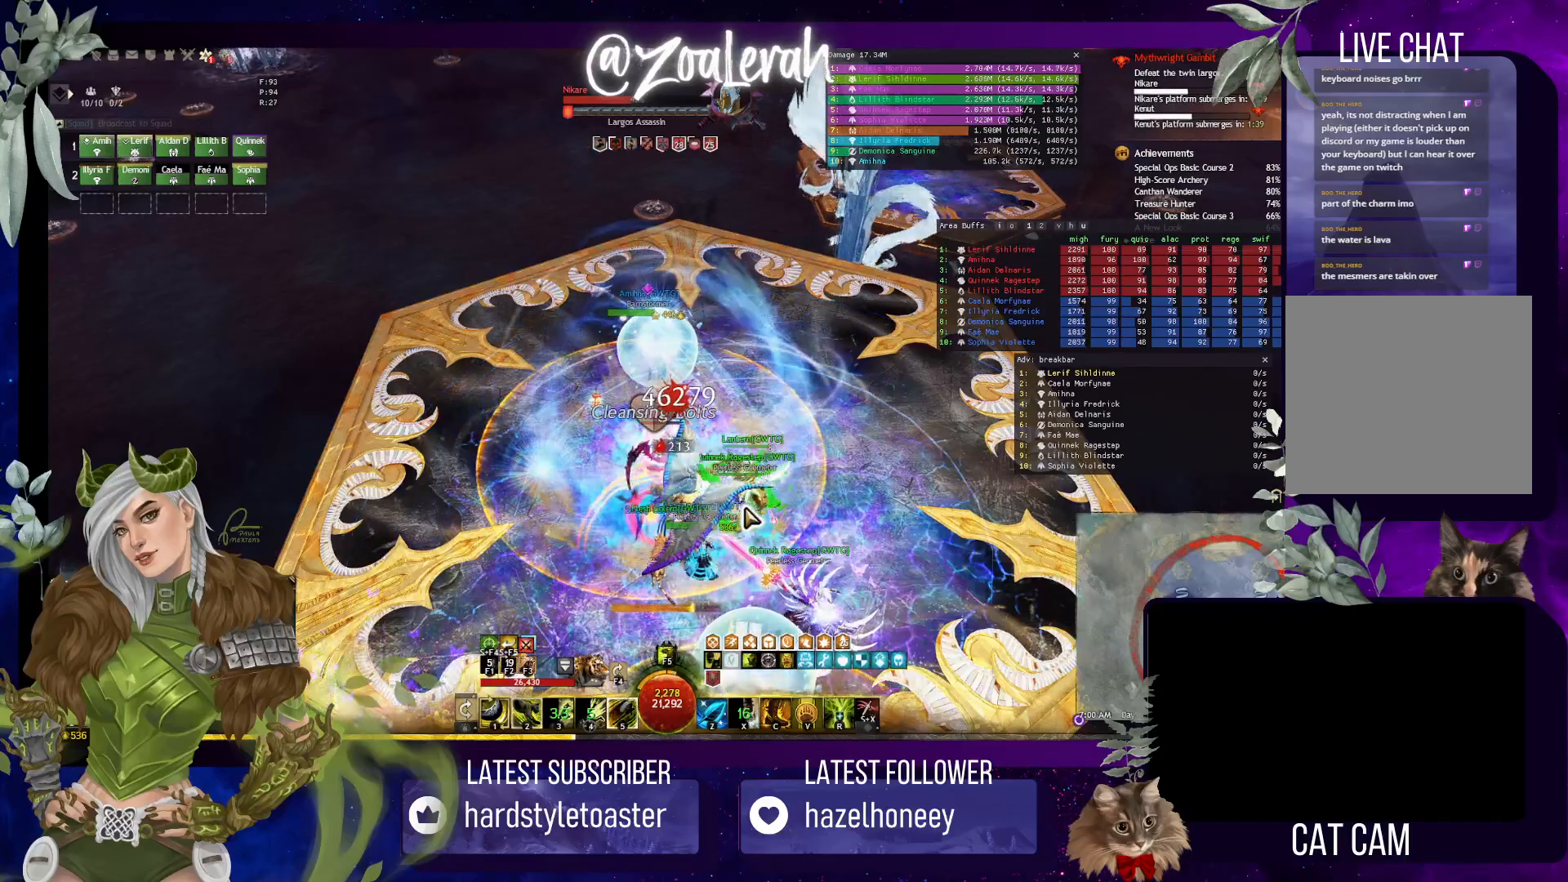
{"keys": [], "events": []}
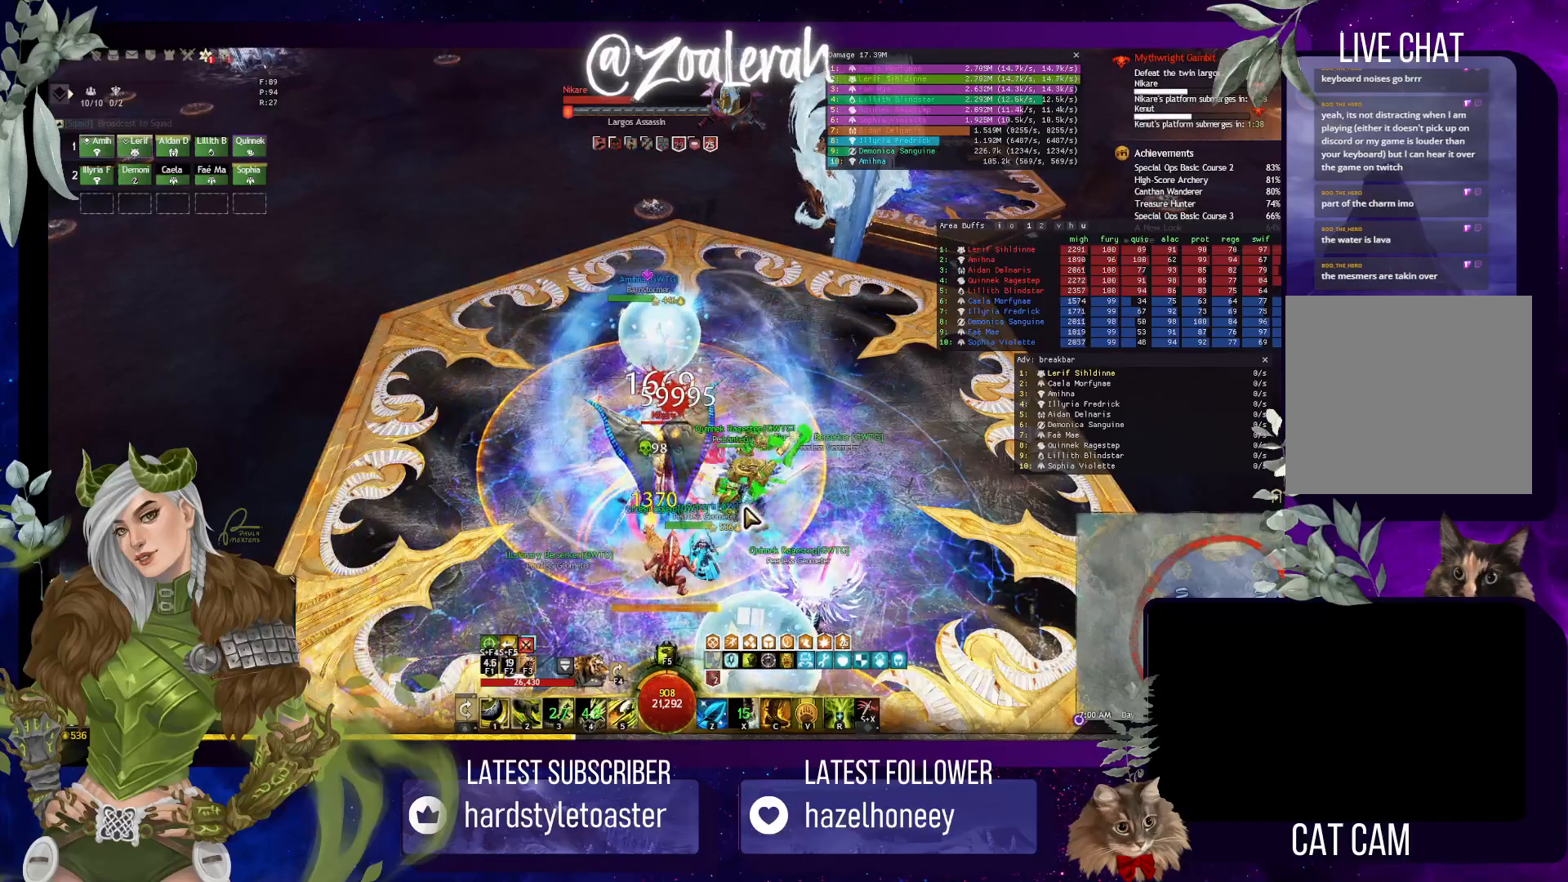
{"keys": [], "events": [[200, "s", "down"], [250, "s", "up"], [367, "s", "down"], [433, "s", "up"]]}
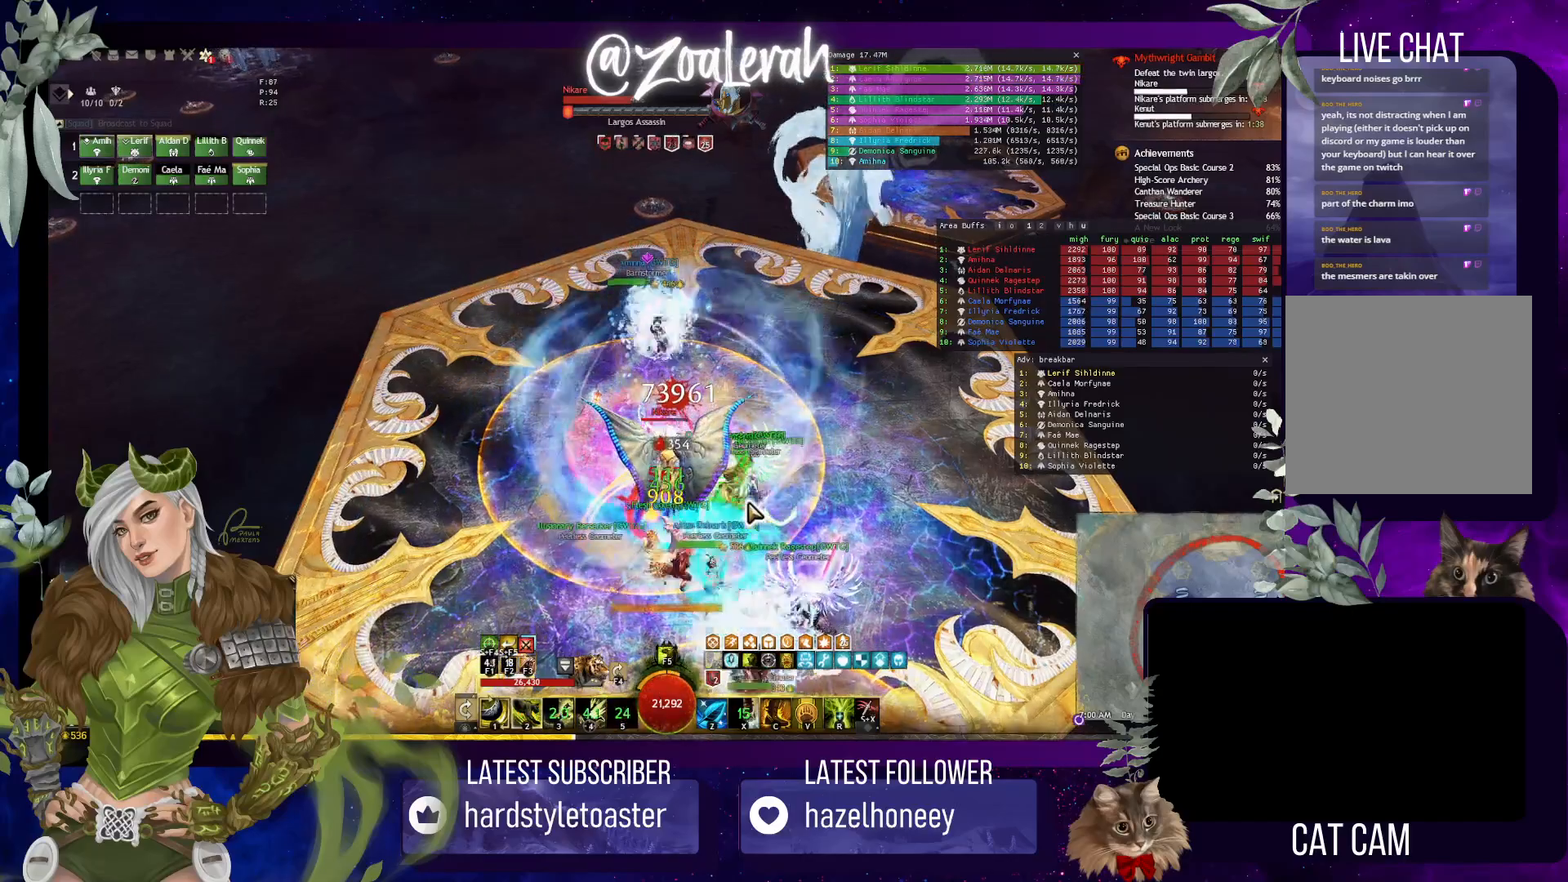
{"keys": [], "events": [[33, "s", "down"], [117, "s", "up"], [200, "s", "down"], [283, "s", "up"], [350, "s", "down"], [450, "s", "up"]]}
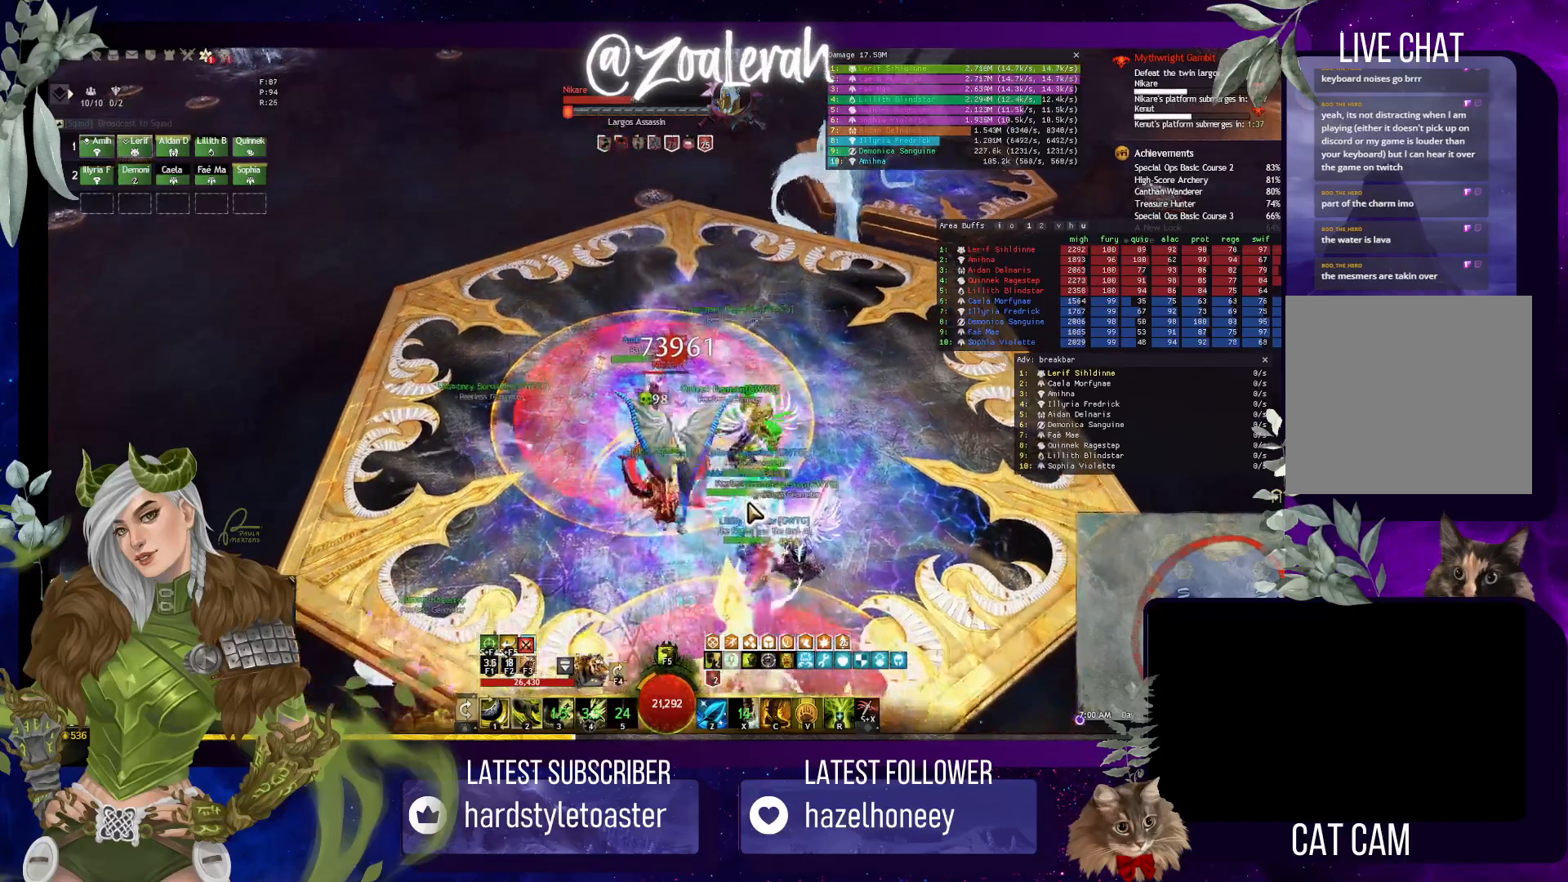
{"keys": ["q"], "events": [[17, "s", "down"], [133, "s", "up"], [433, "q", "down"]]}
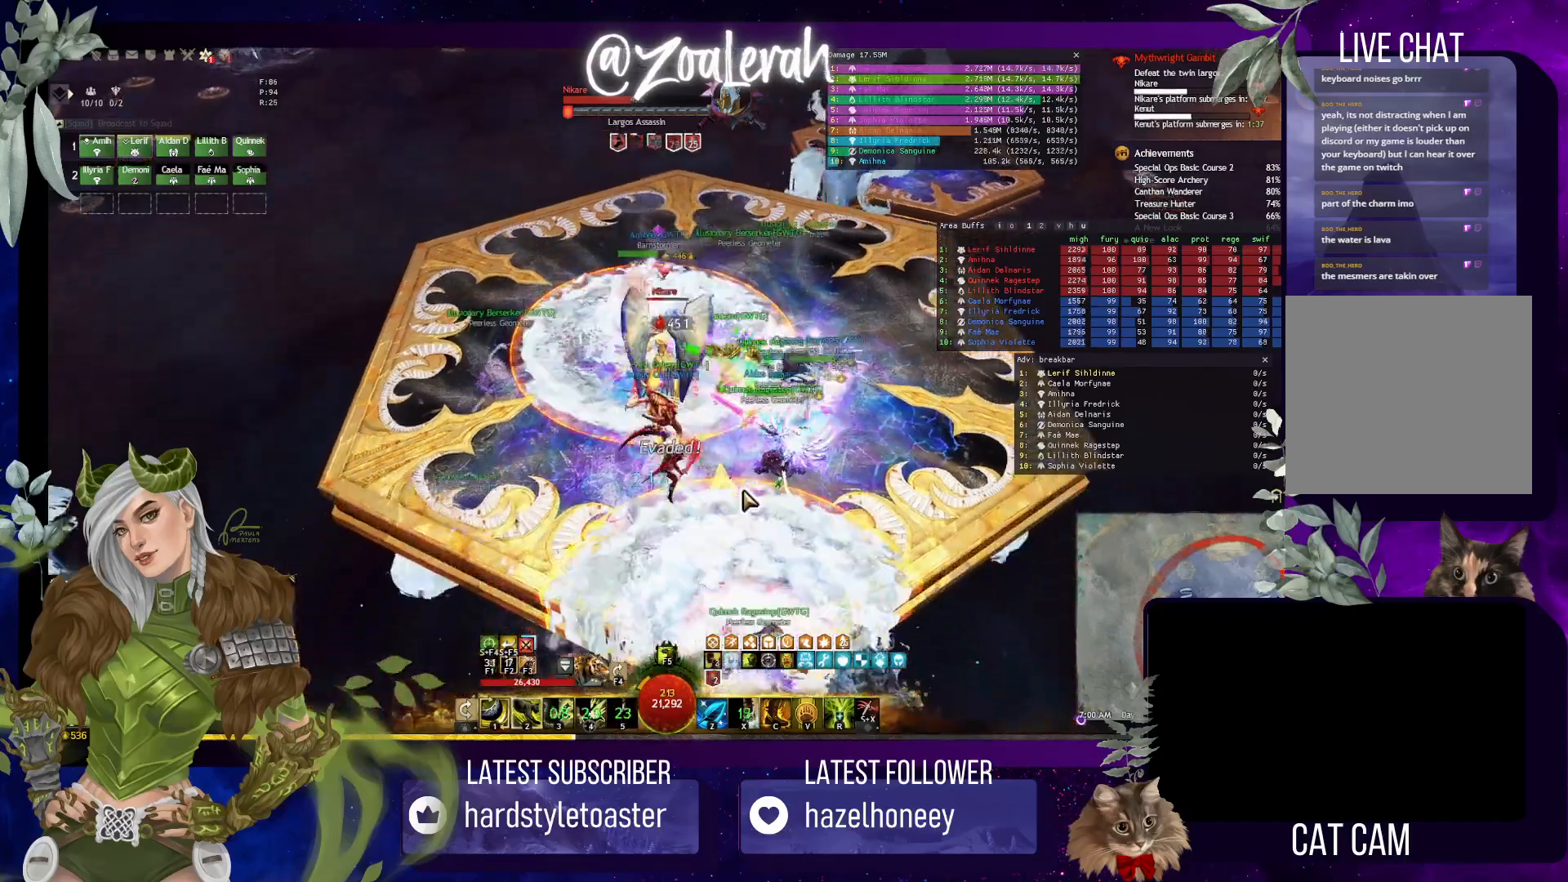
{"keys": ["w"], "events": [[250, "w", "down"], [483, "q", "up"]]}
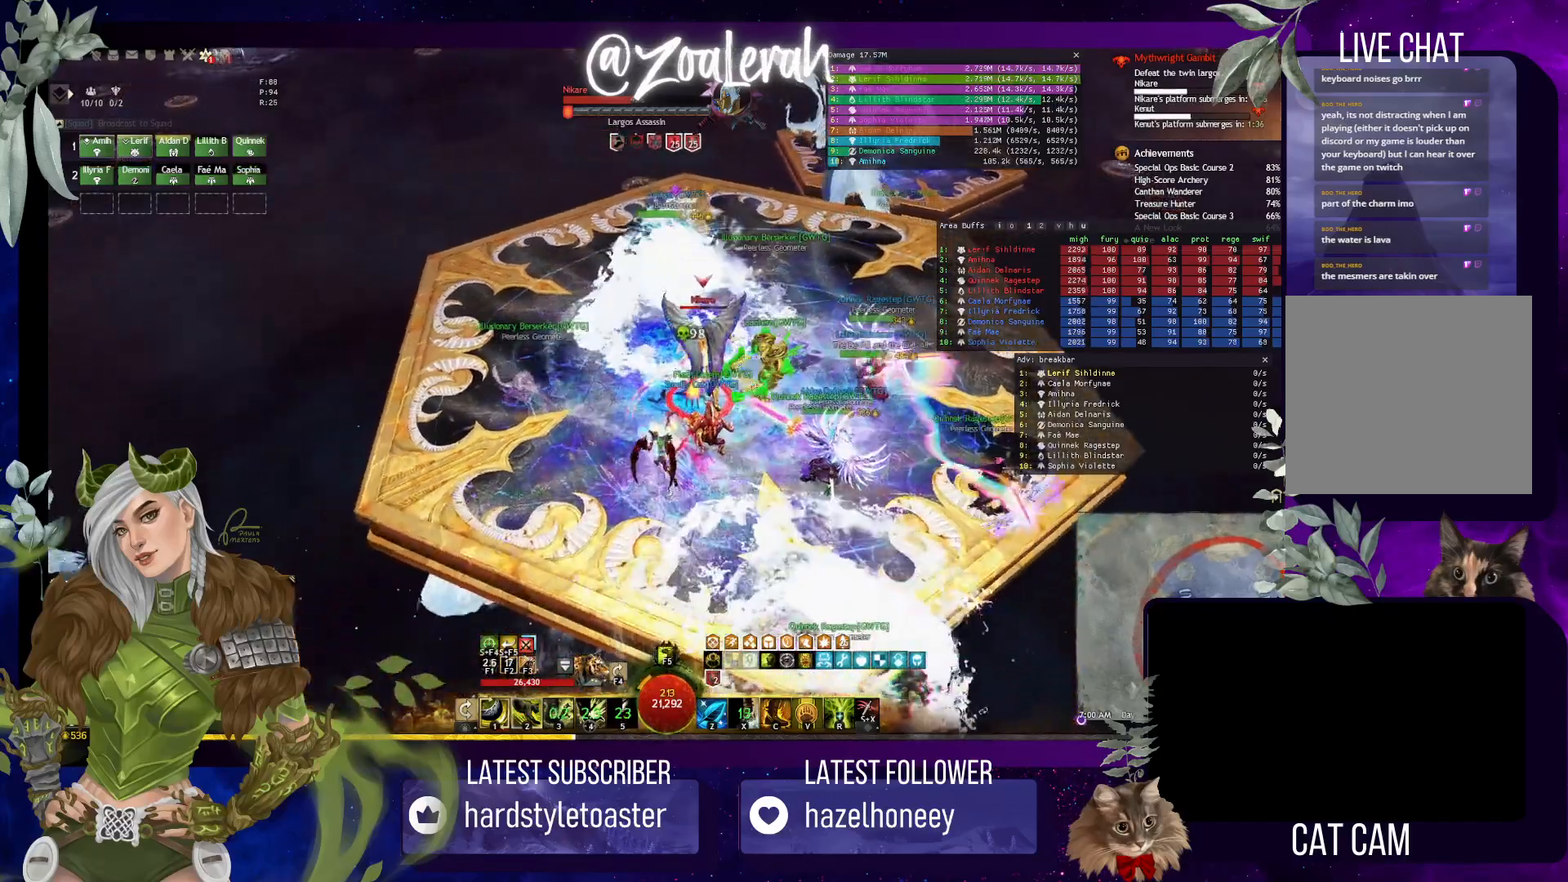
{"keys": [], "events": [[150, "2", "down"], [300, "w", "up"], [317, "2", "up"], [417, "2", "down"], [500, "2", "up"]]}
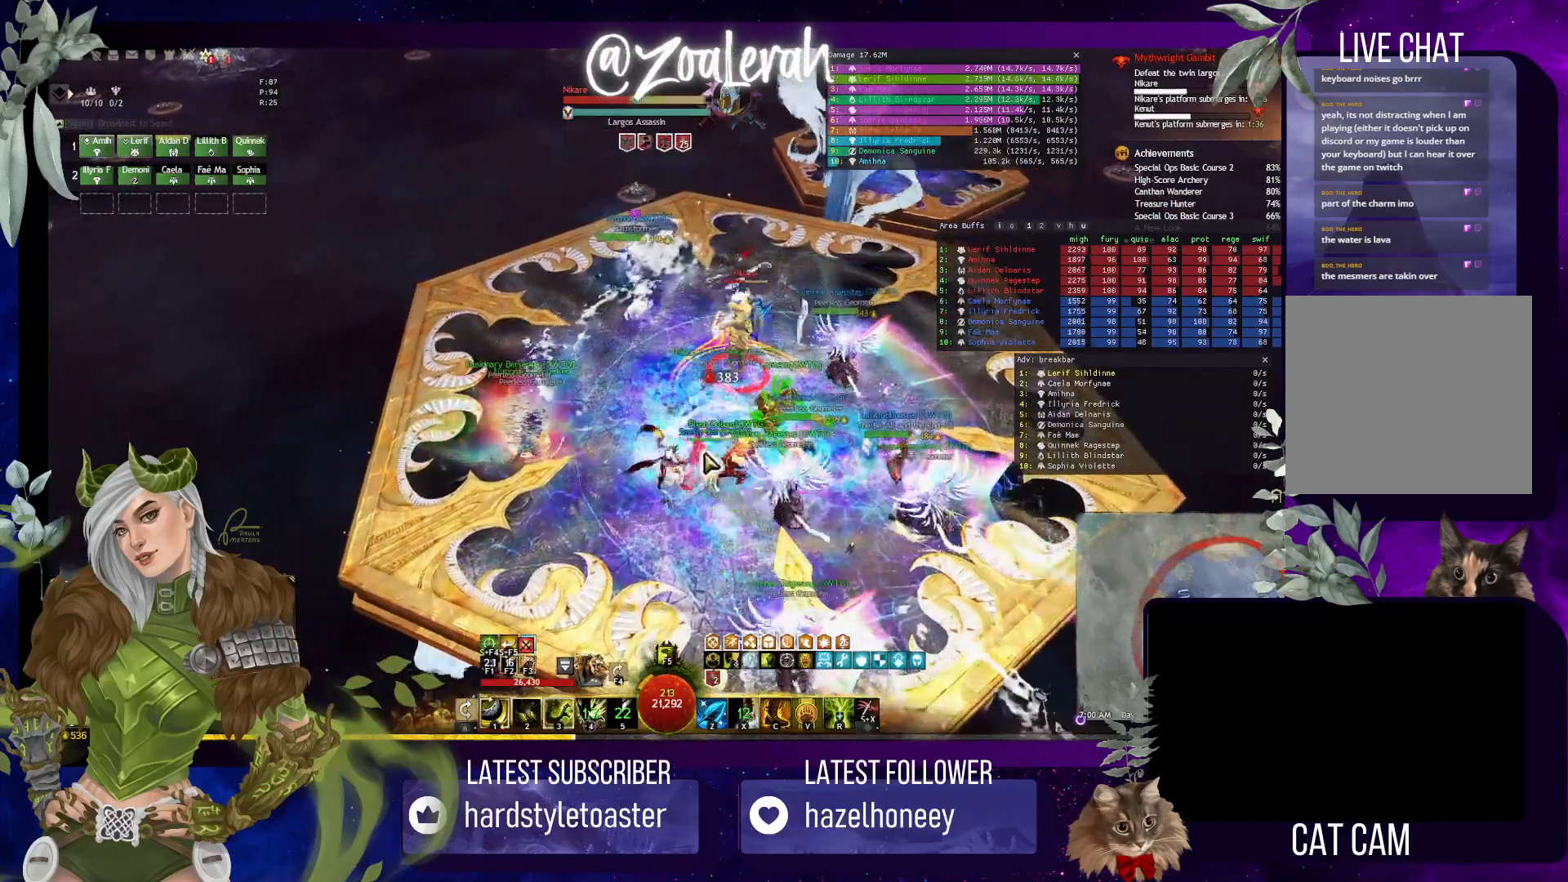
{"keys": [], "events": [[100, "2", "down"], [200, "2", "up"], [283, "2", "down"], [433, "2", "up"]]}
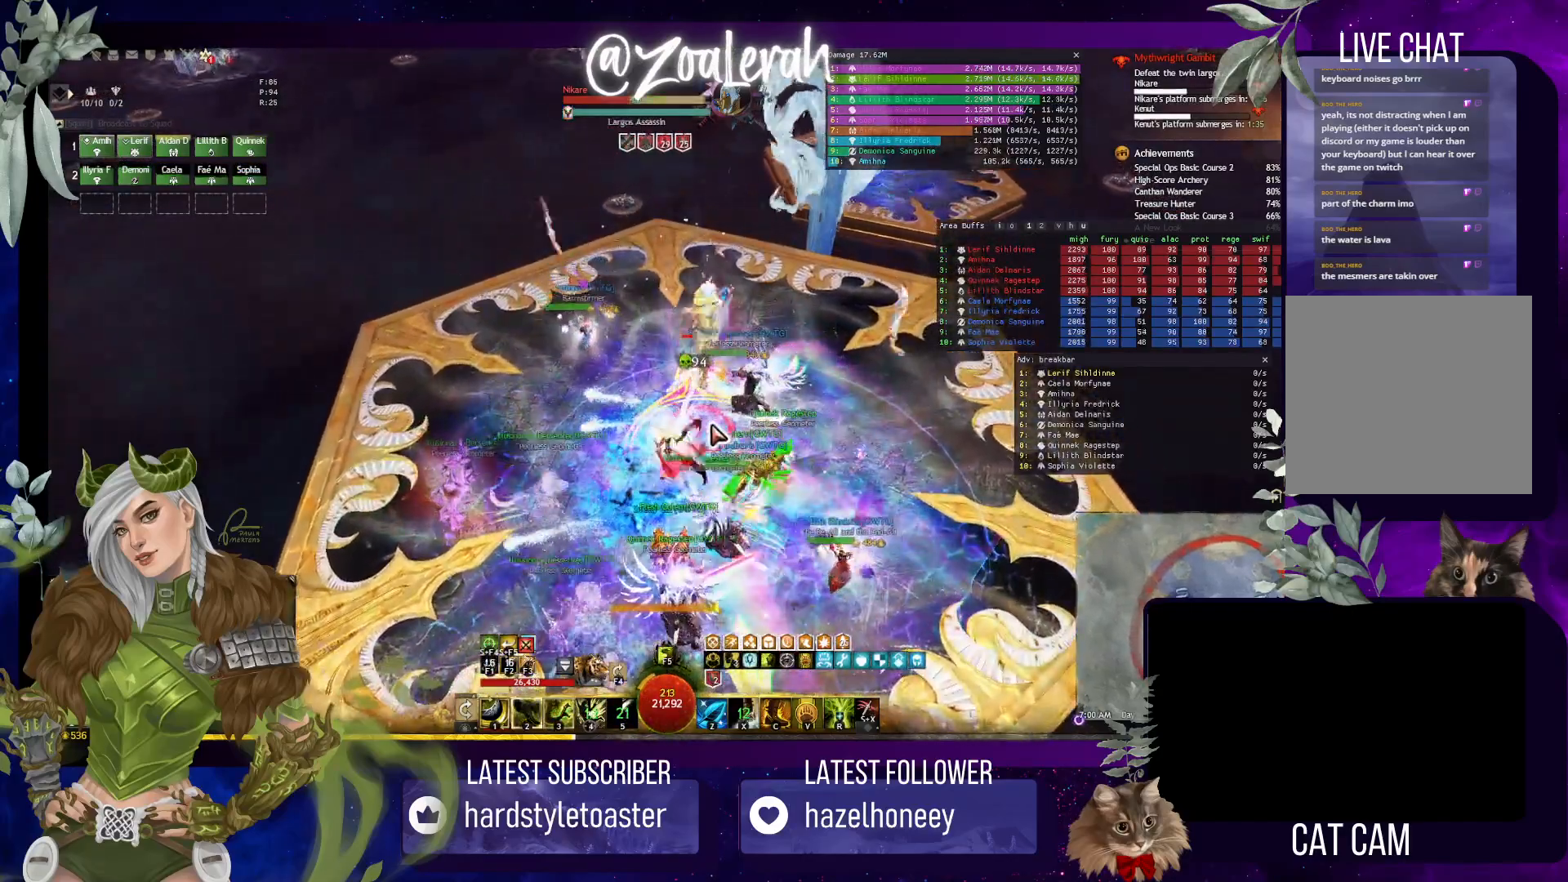
{"keys": ["3"], "events": [[33, "3", "down"], [133, "3", "up"], [200, "3", "down"], [300, "3", "up"], [367, "3", "down"], [450, "3", "up"], [500, "3", "down"]]}
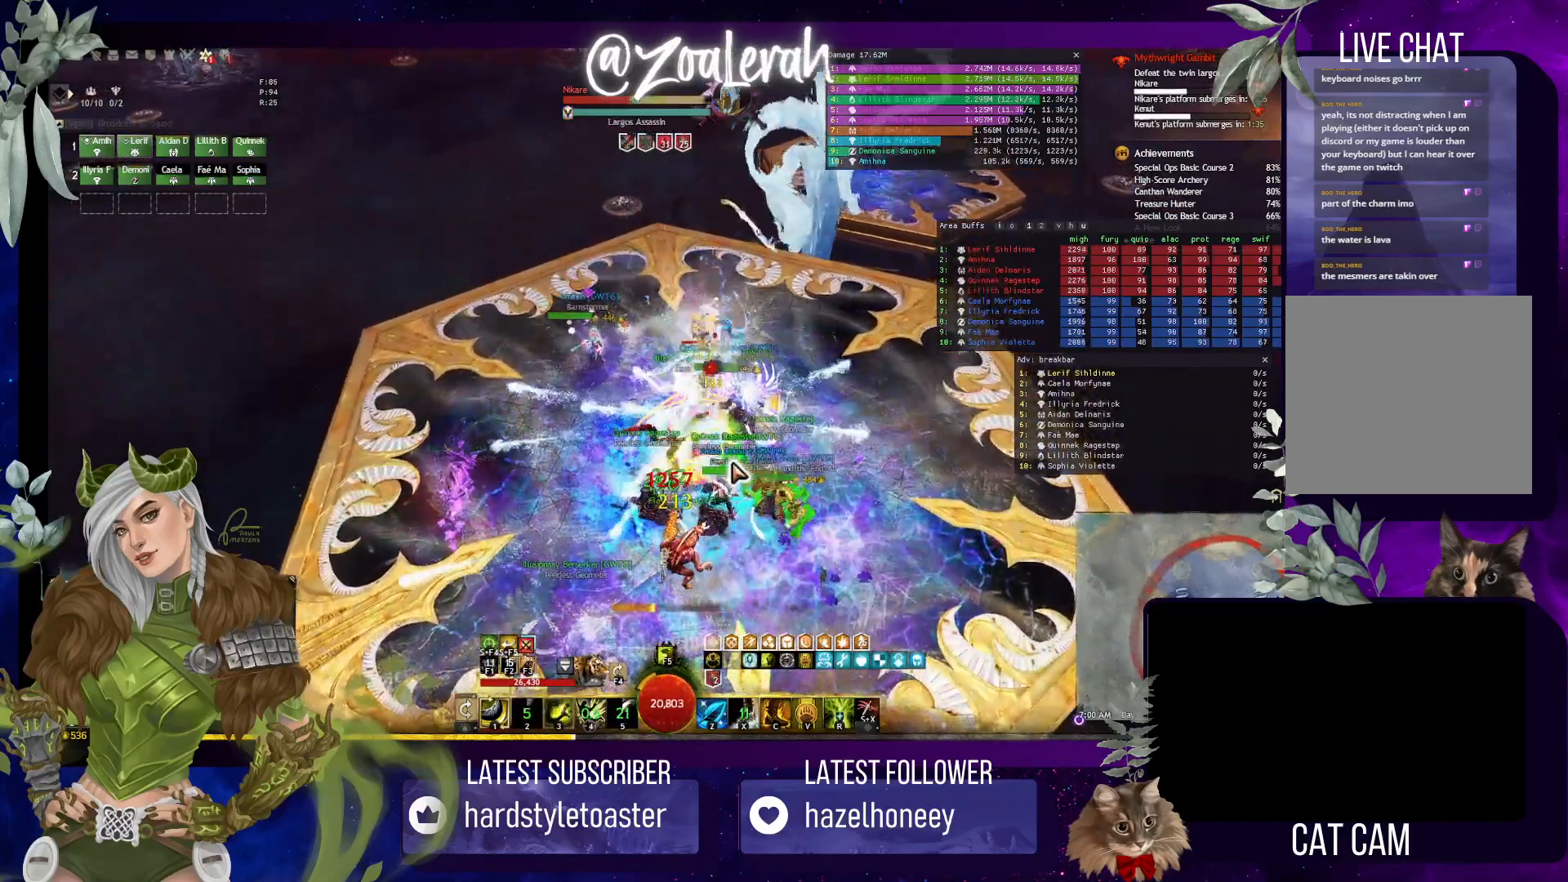
{"keys": ["4"], "events": [[117, "3", "up"], [183, "3", "down"], [300, "3", "up"], [483, "4", "down"]]}
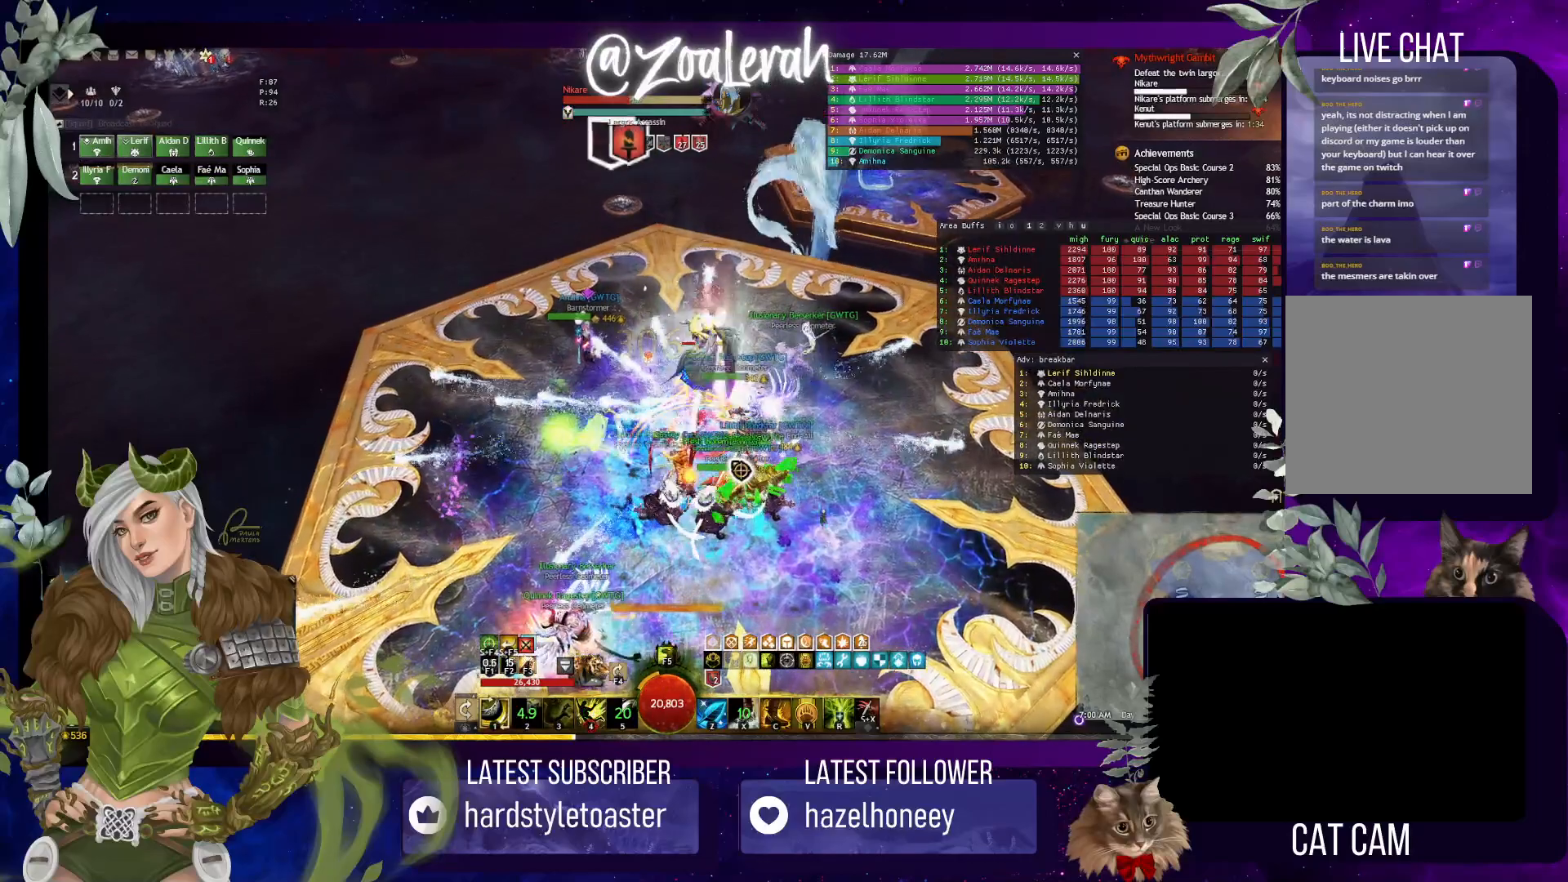
{"keys": ["4"], "events": [[83, "4", "up"], [167, "4", "down"], [250, "4", "up"], [333, "4", "down"], [417, "4", "up"], [500, "4", "down"]]}
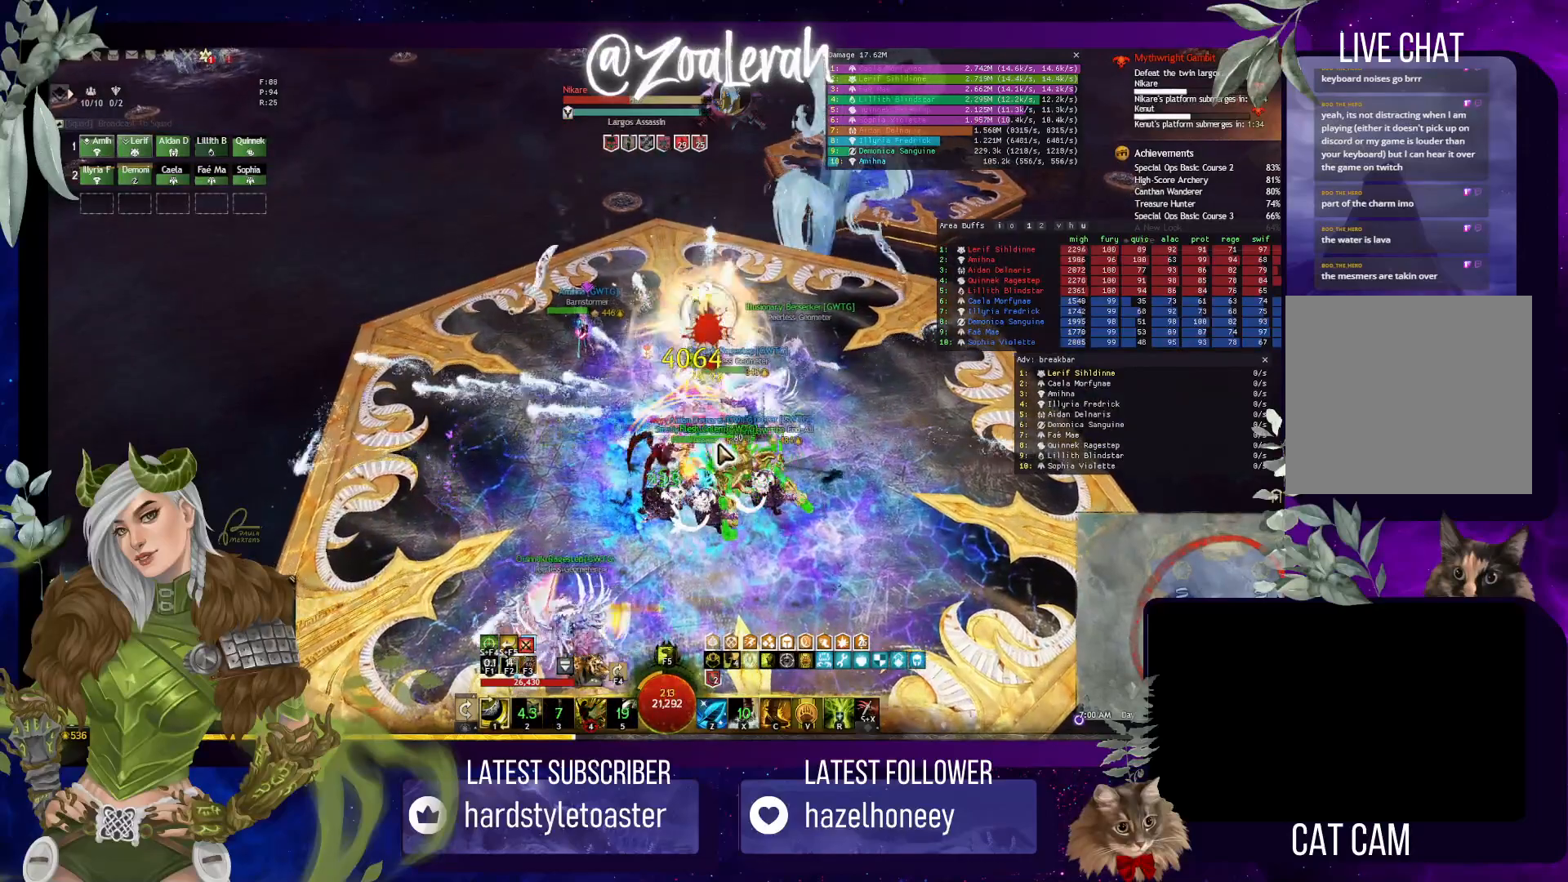
{"keys": [], "events": [[67, "4", "up"], [133, "4", "down"], [200, "4", "up"], [250, "4", "down"], [367, "4", "up"]]}
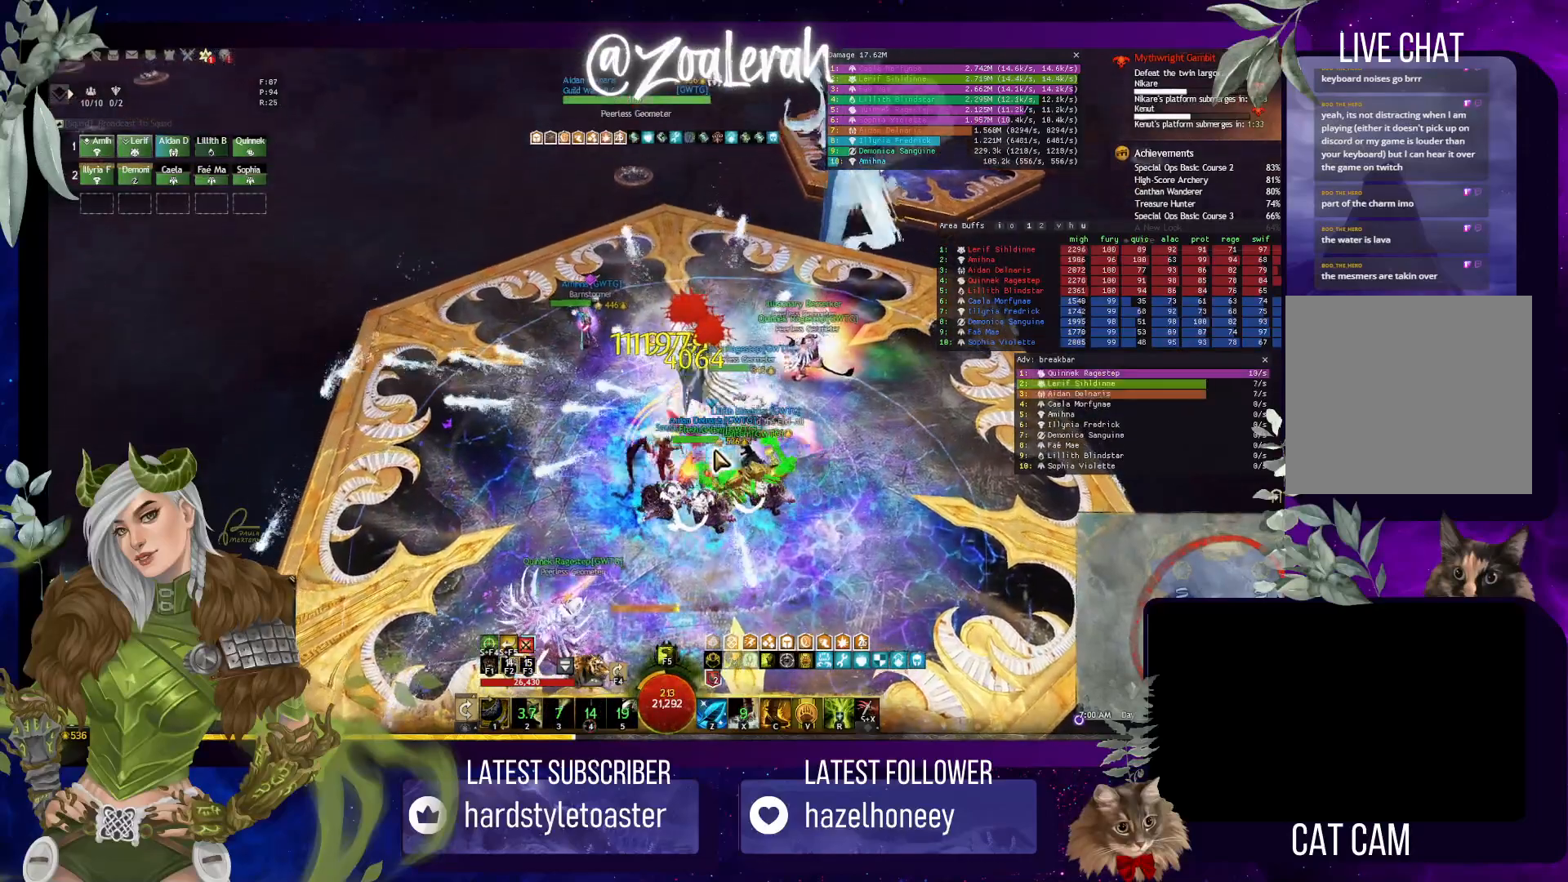
{"keys": [], "events": []}
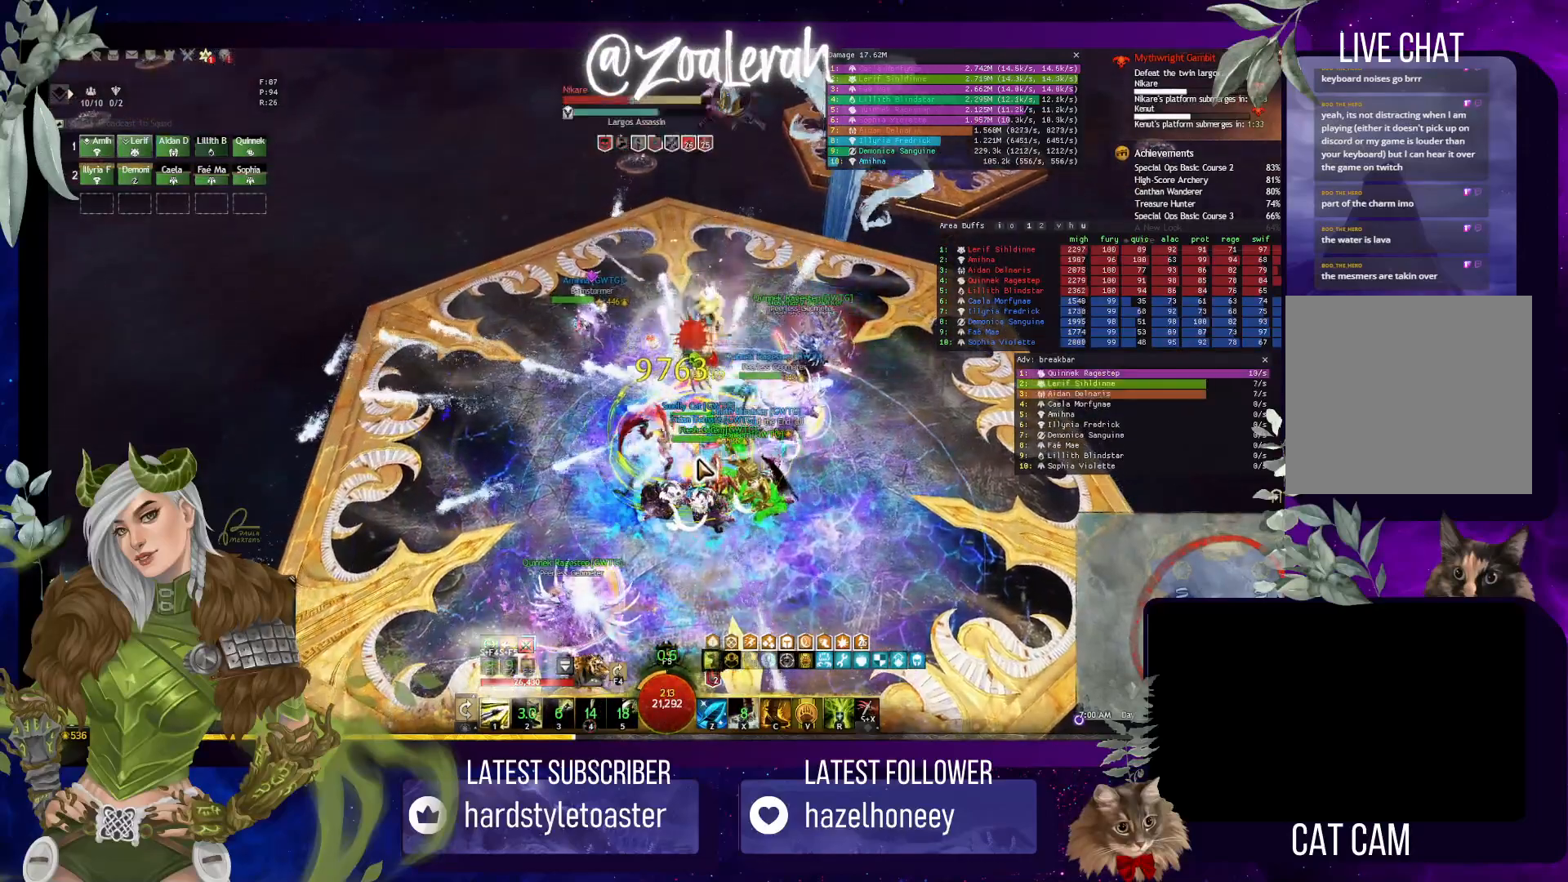
{"keys": [], "events": []}
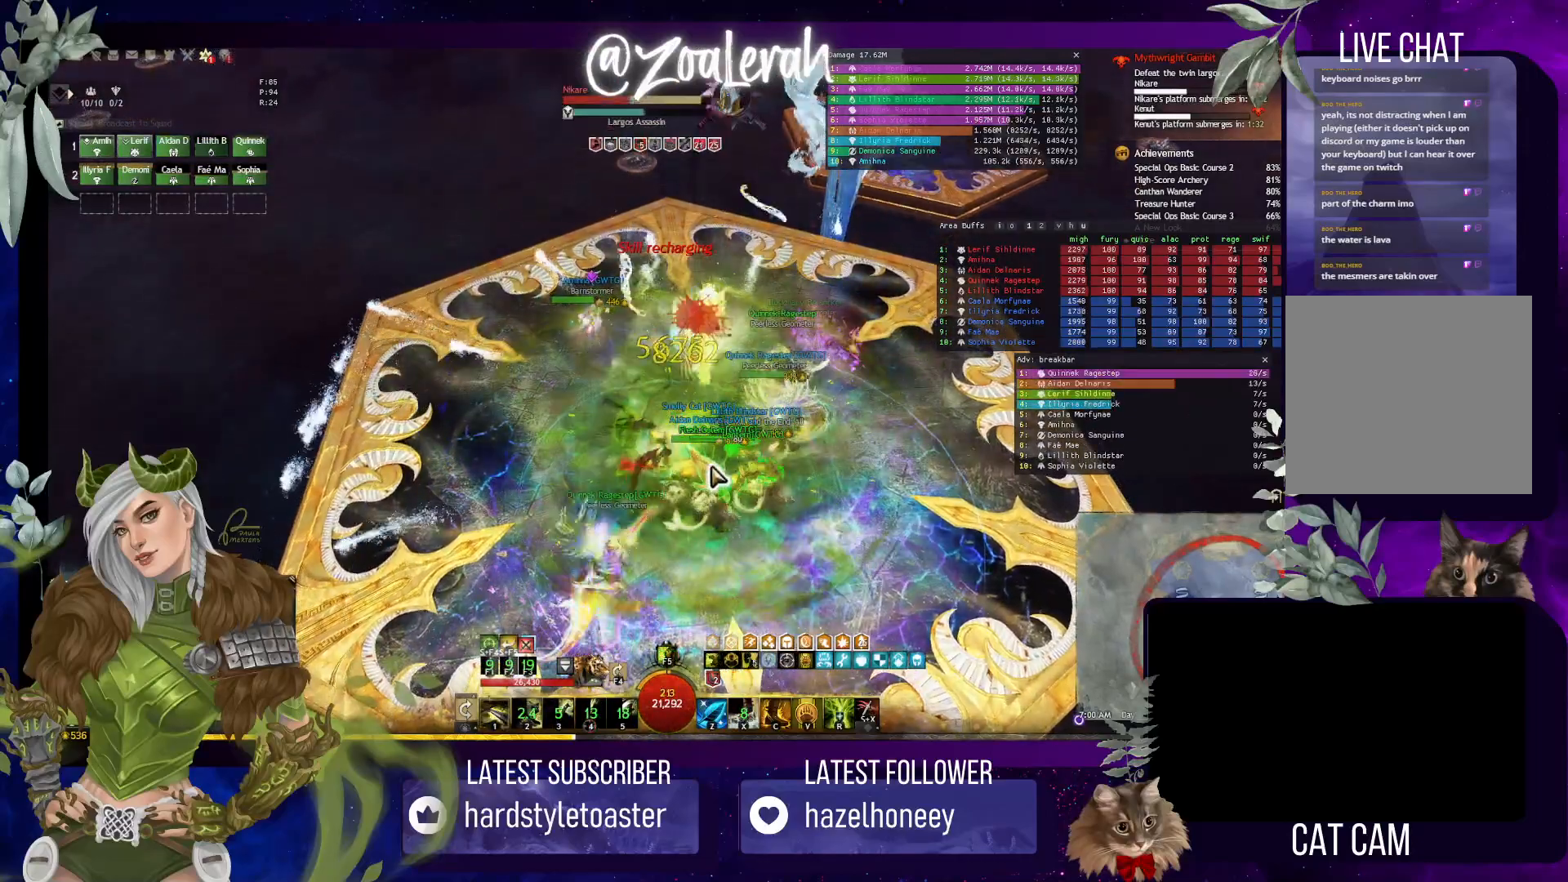
{"keys": ["1"], "events": [[233, "1", "down"], [350, "1", "up"], [483, "1", "down"]]}
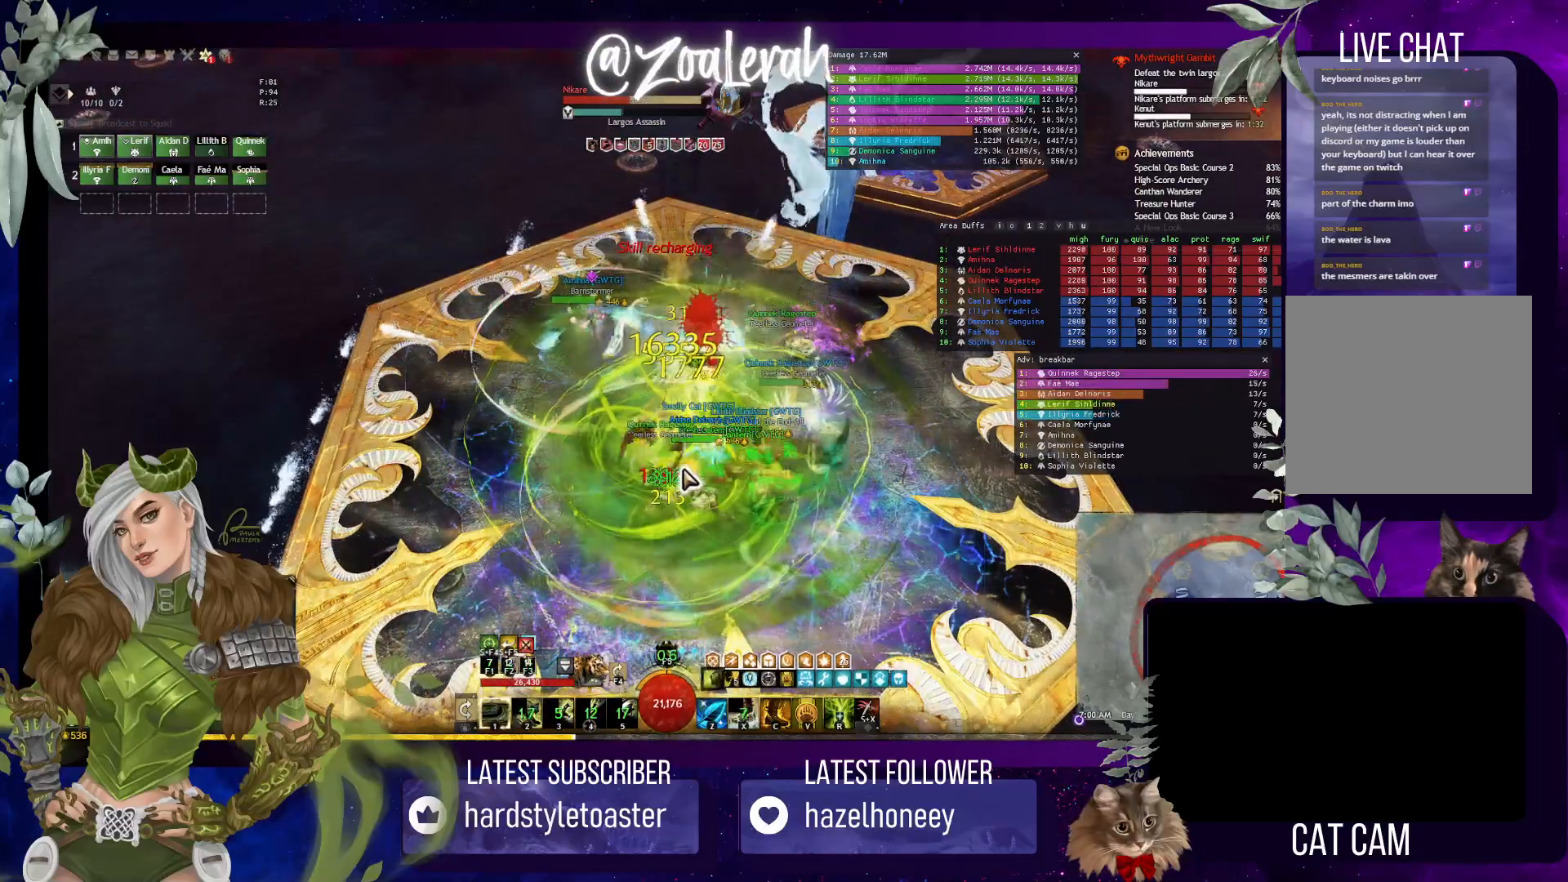
{"keys": ["1"], "events": [[67, "1", "up"], [167, "1", "down"], [267, "1", "up"], [333, "1", "down"], [417, "1", "up"], [500, "1", "down"]]}
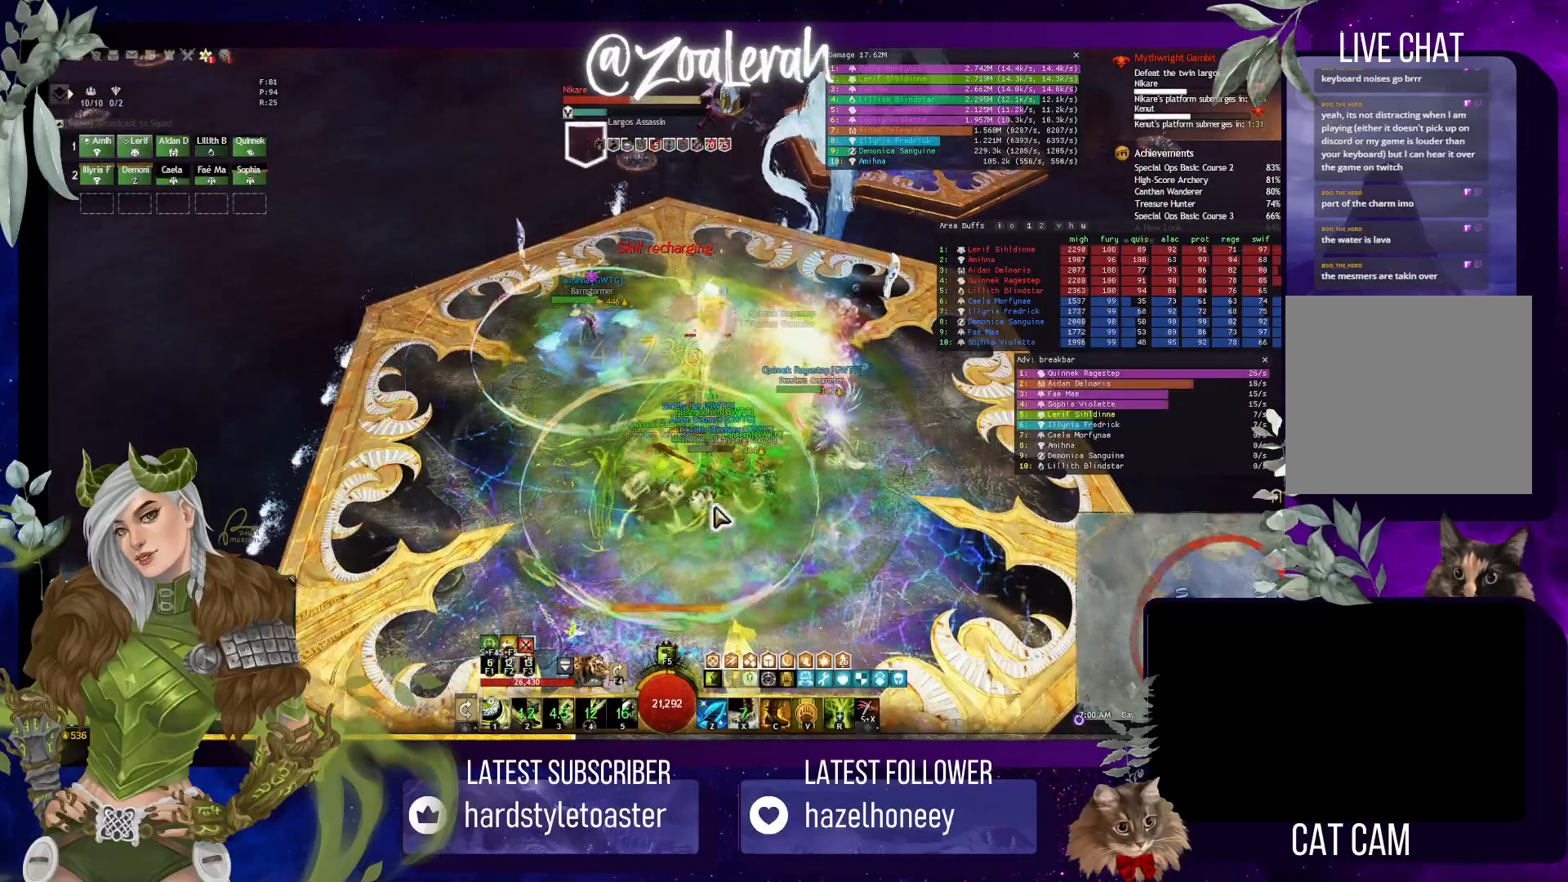
{"keys": [], "events": [[100, "1", "up"], [183, "1", "down"], [267, "1", "up"], [333, "1", "down"], [450, "1", "up"]]}
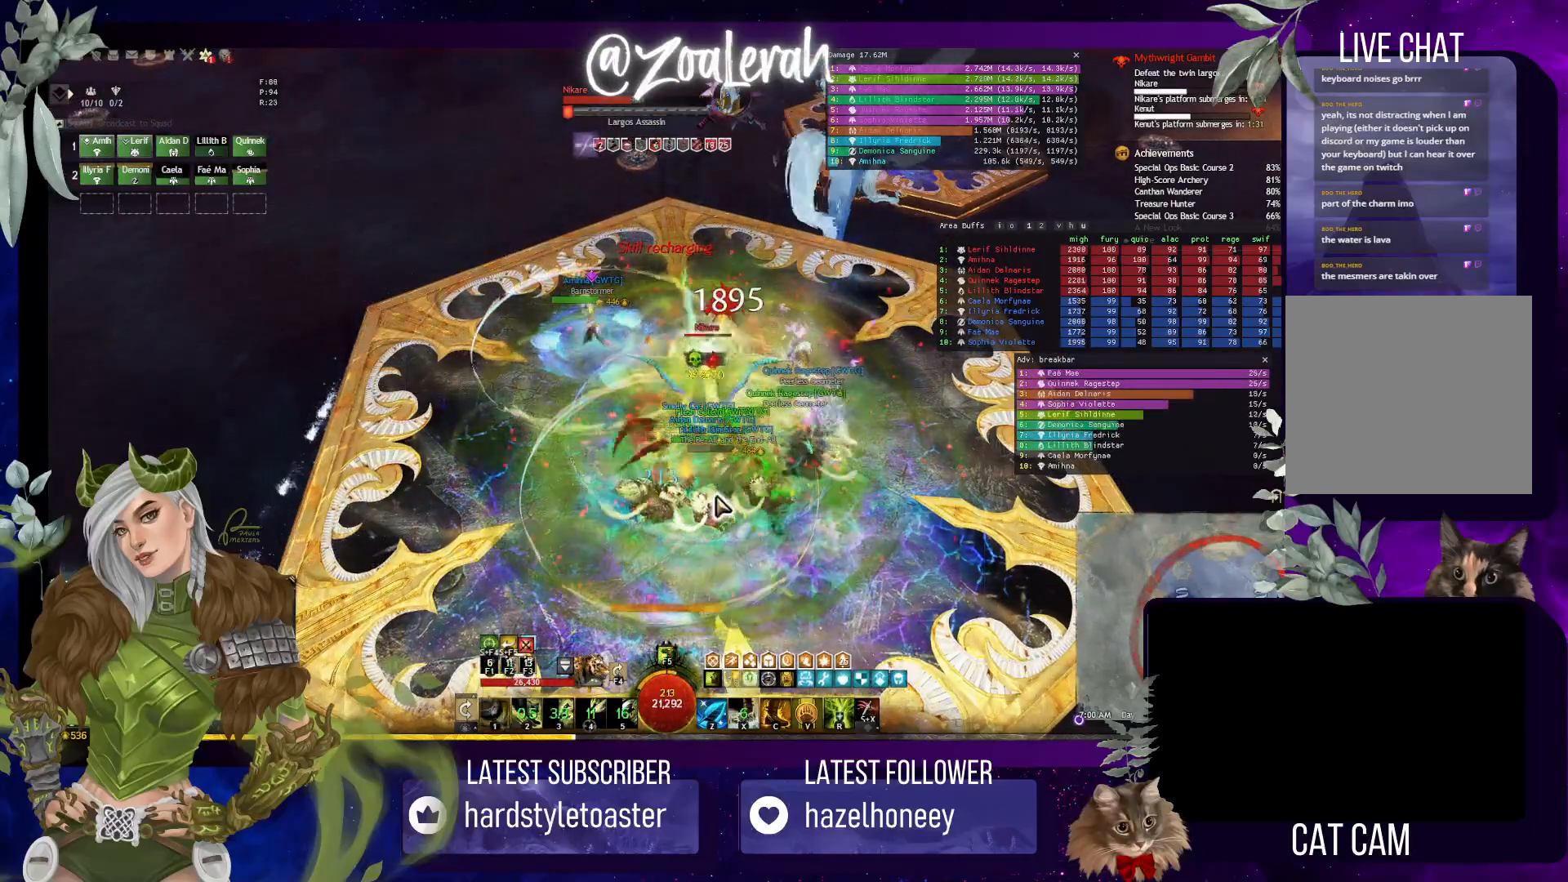
{"keys": [], "events": [[250, "2", "down"], [333, "2", "up"], [433, "2", "down"], [483, "2", "up"]]}